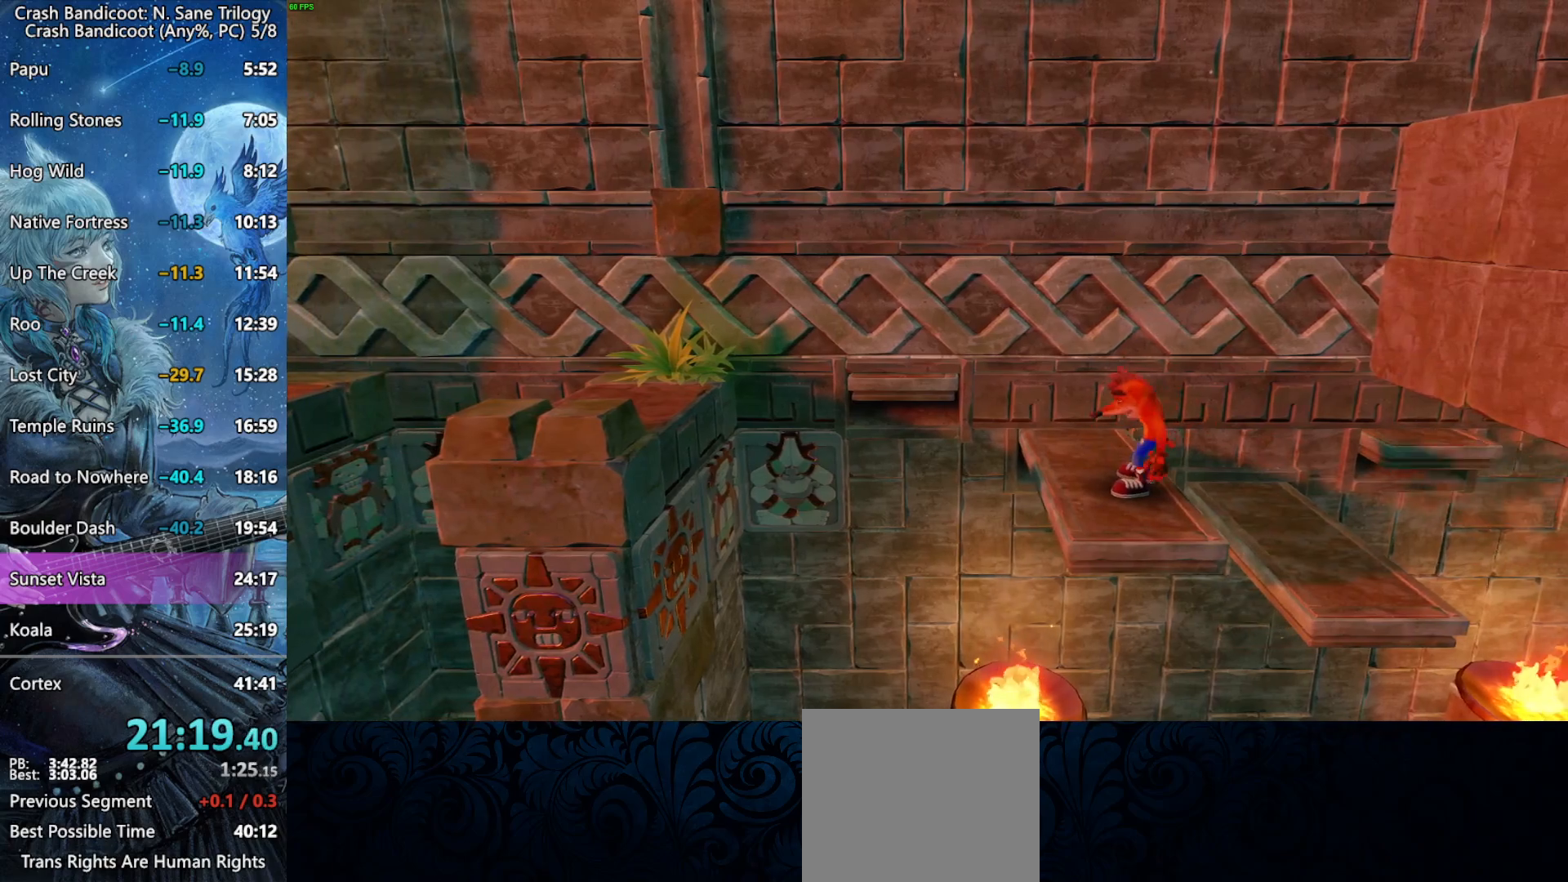
Gameplay with a controller (PlayStation layout); each line is a JSON object with the inputs held at the frame after it. "events" lists button and stick changes between this image and that frame as [ms after this image, input, new state], when the widget could be followed in between. Not read: right_stick.
{"buttons": ["DPAD_LEFT"], "left_stick": "center", "events": [[217, "DPAD_LEFT", "down"], [267, "CROSS", "down"], [500, "CROSS", "up"]]}
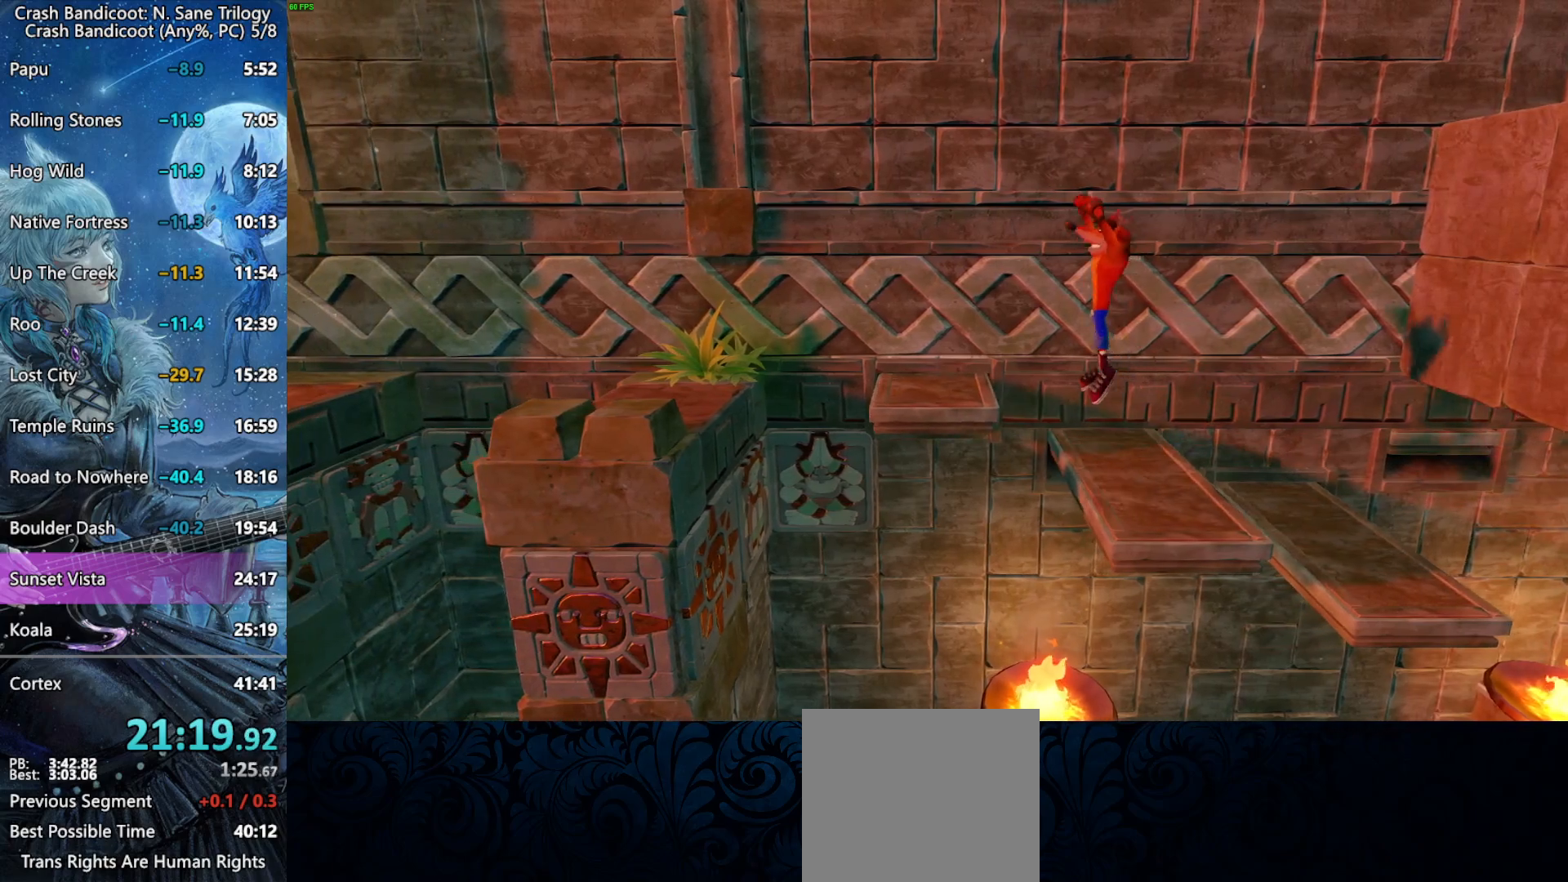
{"buttons": ["CROSS", "DPAD_LEFT"], "left_stick": "center", "events": [[317, "CROSS", "down"]]}
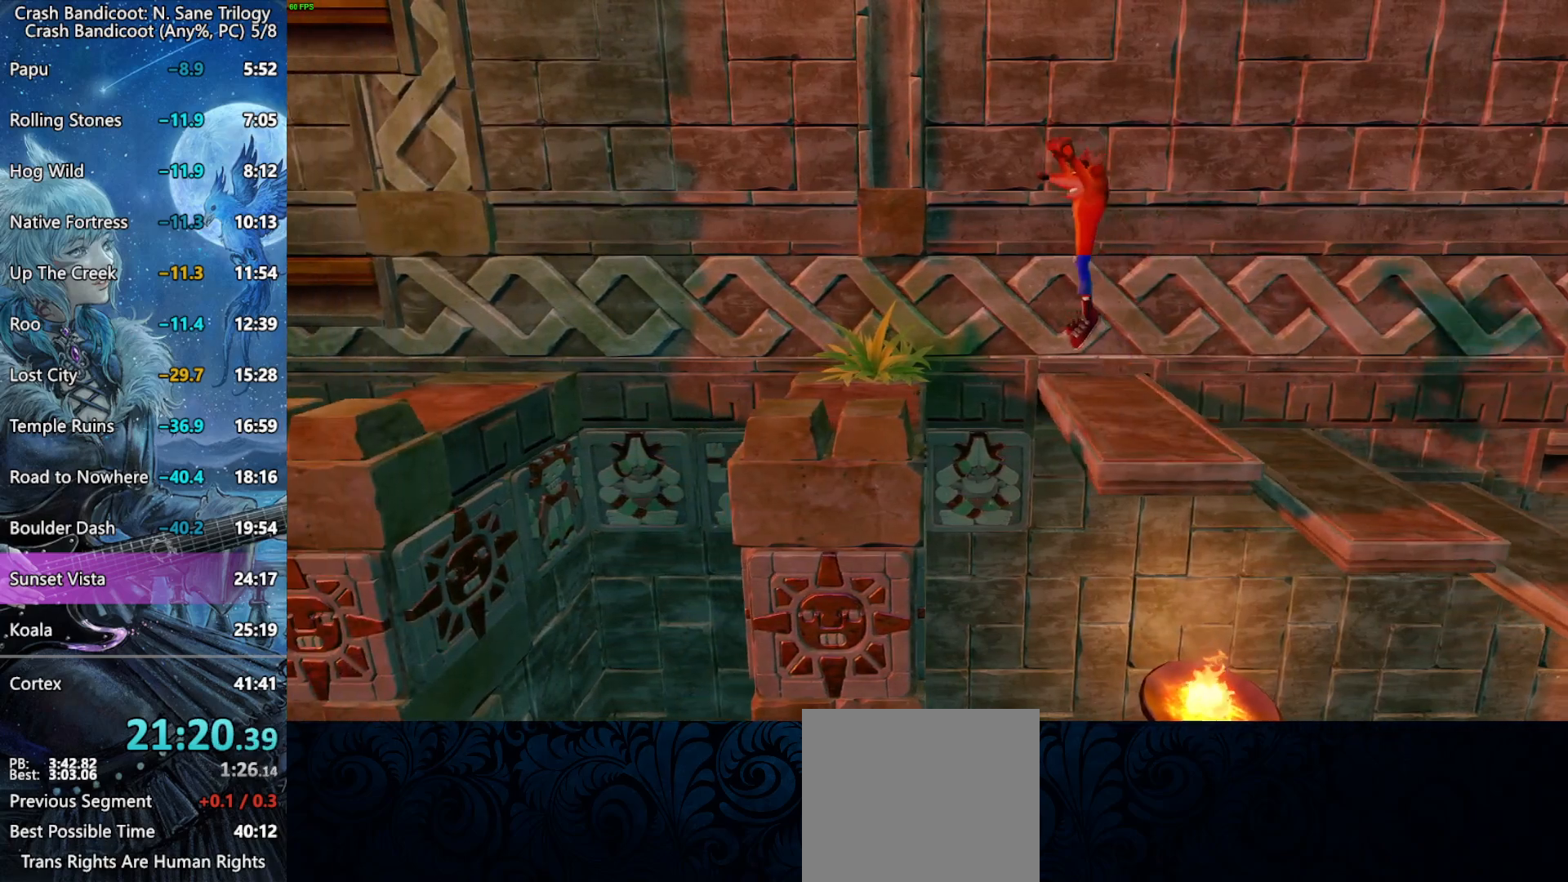
{"buttons": ["DPAD_LEFT"], "left_stick": "center", "events": [[150, "CROSS", "up"]]}
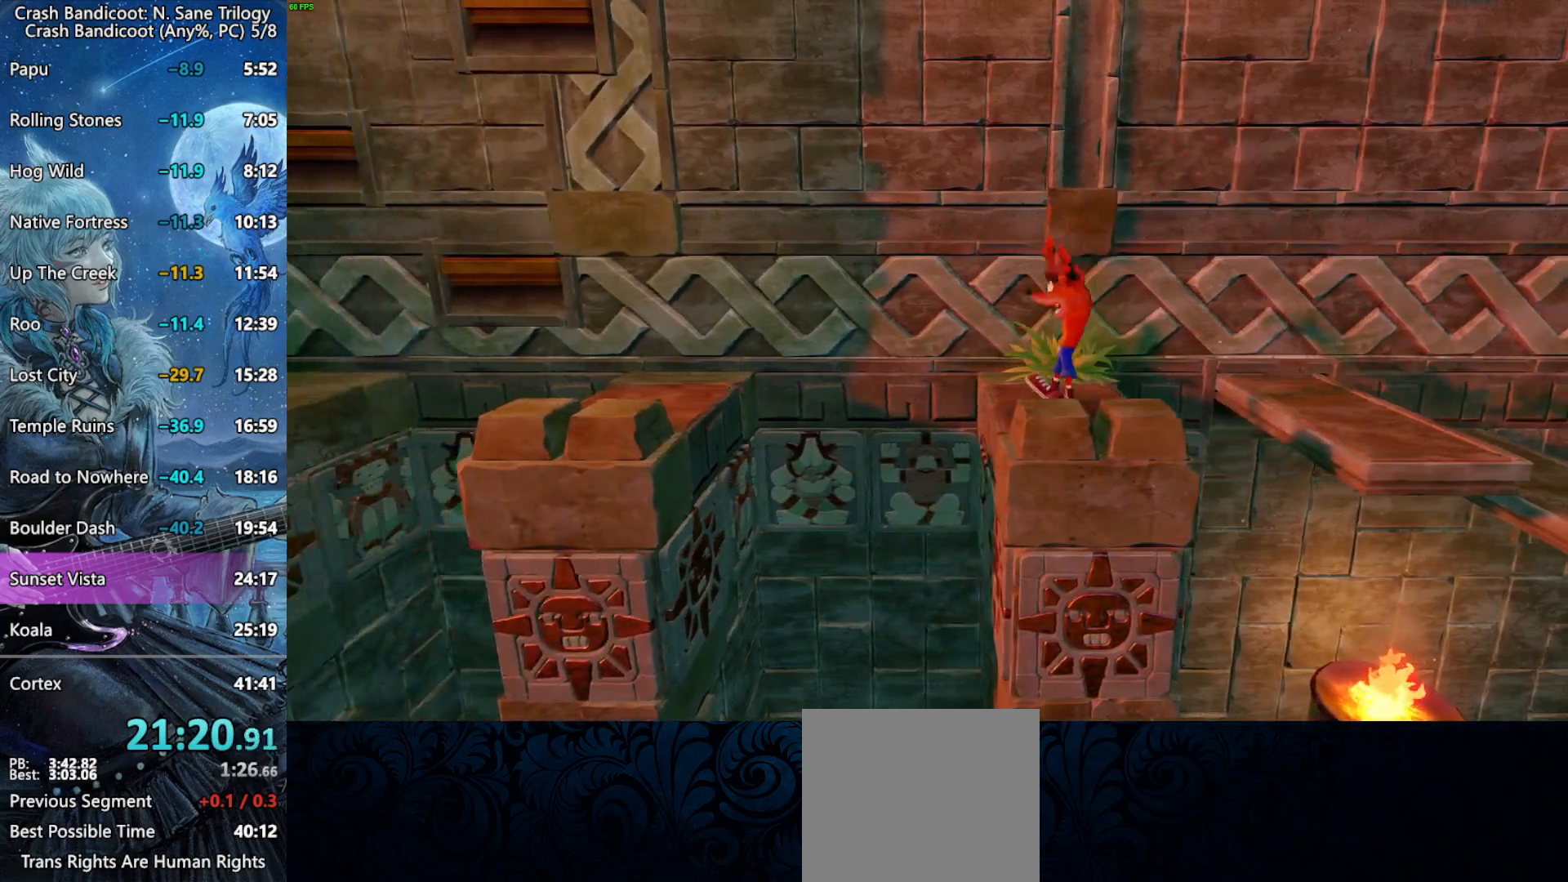
{"buttons": ["CROSS", "R2", "DPAD_LEFT"], "left_stick": "center", "events": [[250, "CROSS", "down"], [267, "R2", "down"]]}
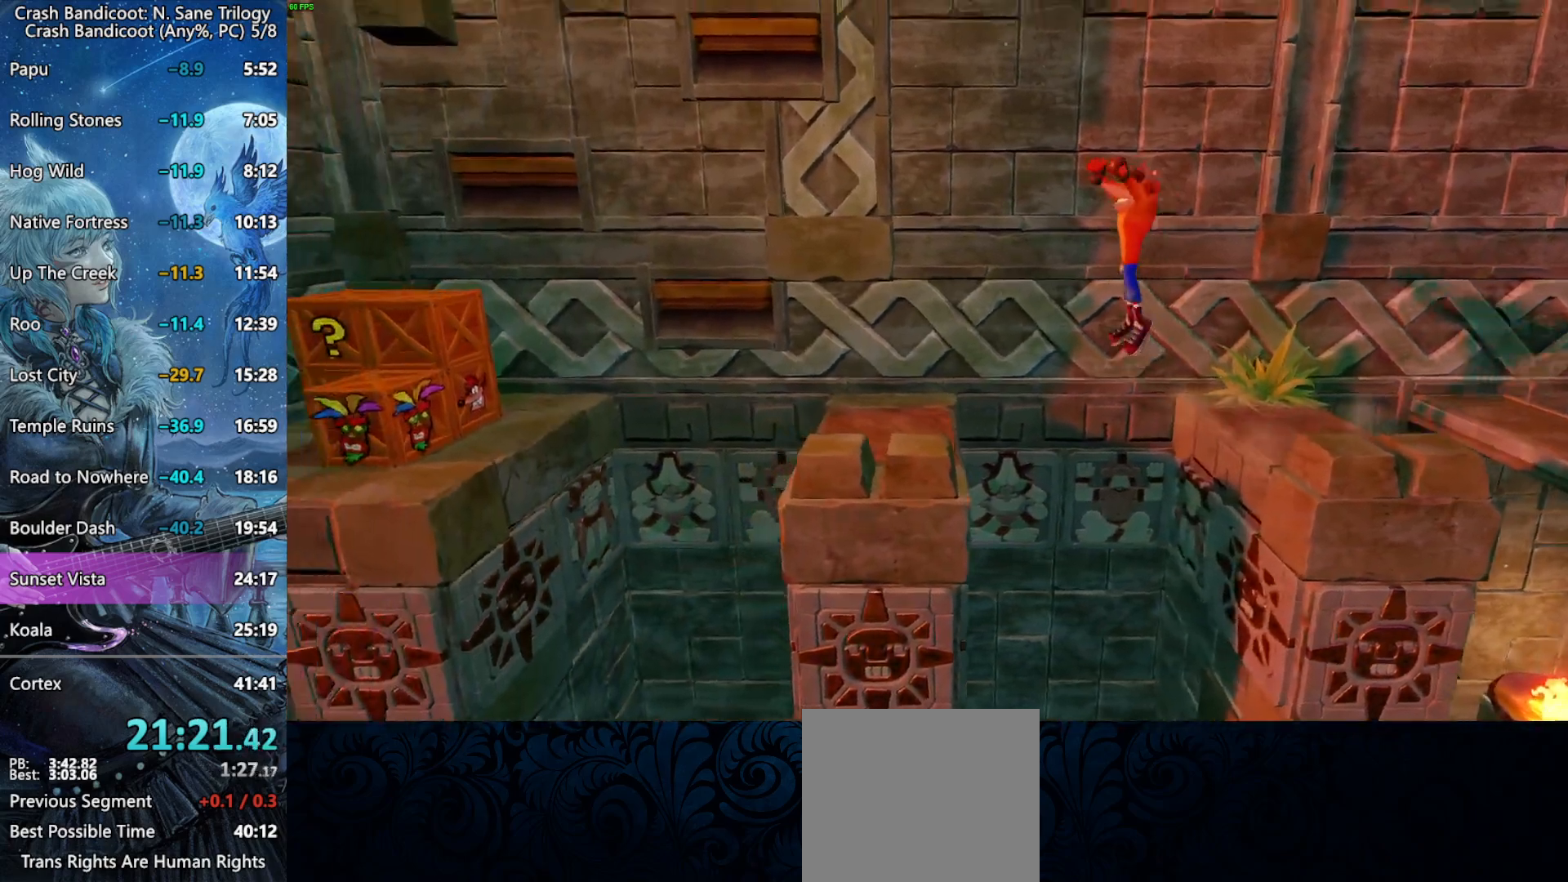
{"buttons": ["DPAD_LEFT"], "left_stick": "center", "events": [[100, "R2", "up"], [117, "CROSS", "up"]]}
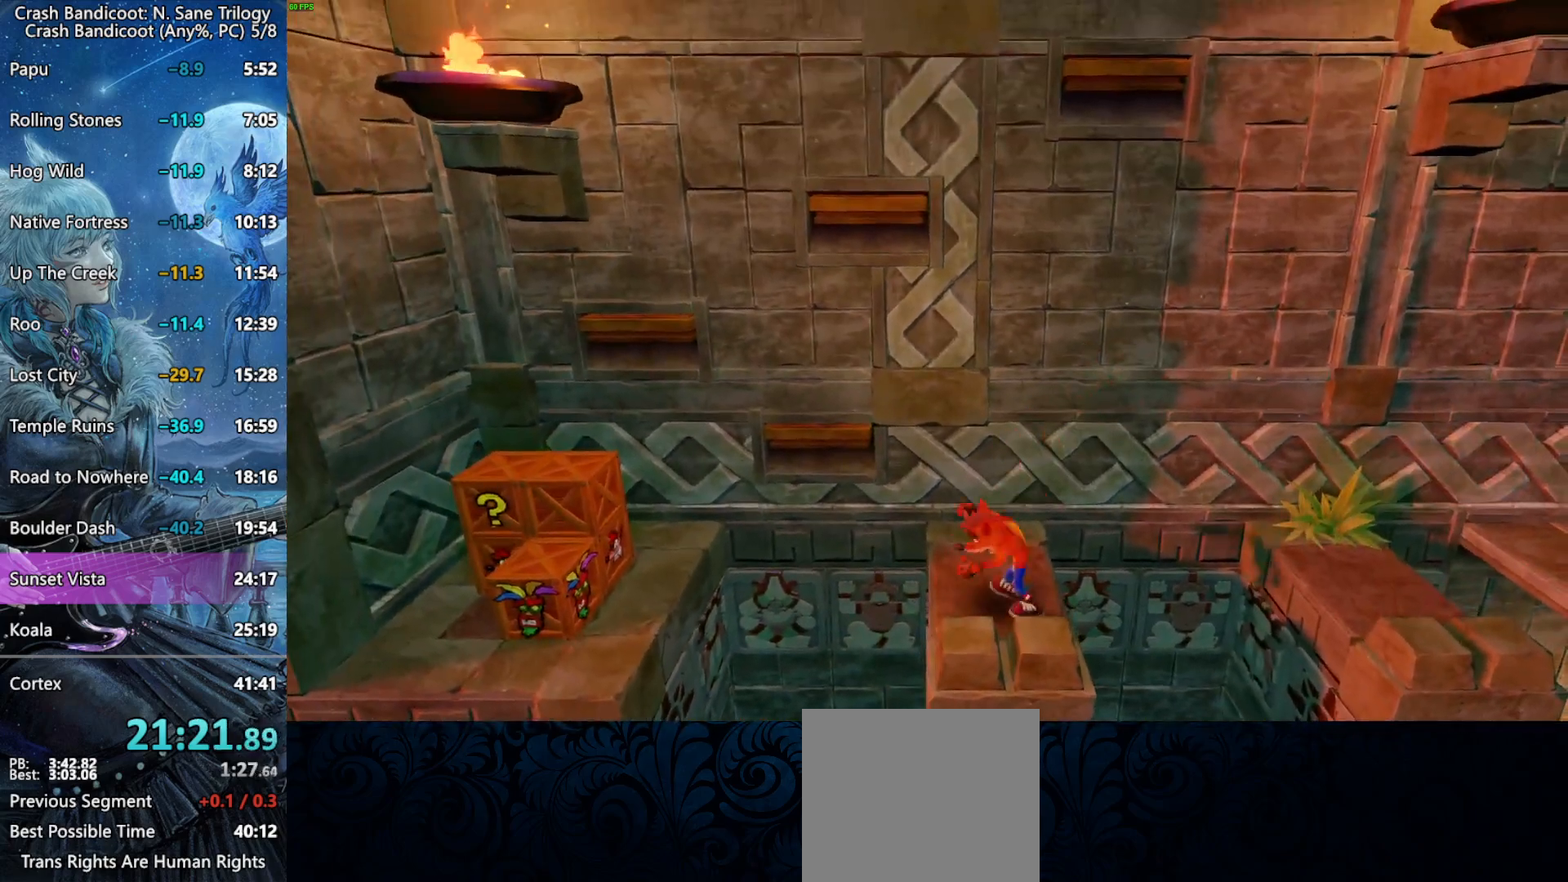
{"buttons": ["CROSS", "R2", "DPAD_LEFT"], "left_stick": "center", "events": [[217, "CROSS", "down"], [250, "R2", "down"]]}
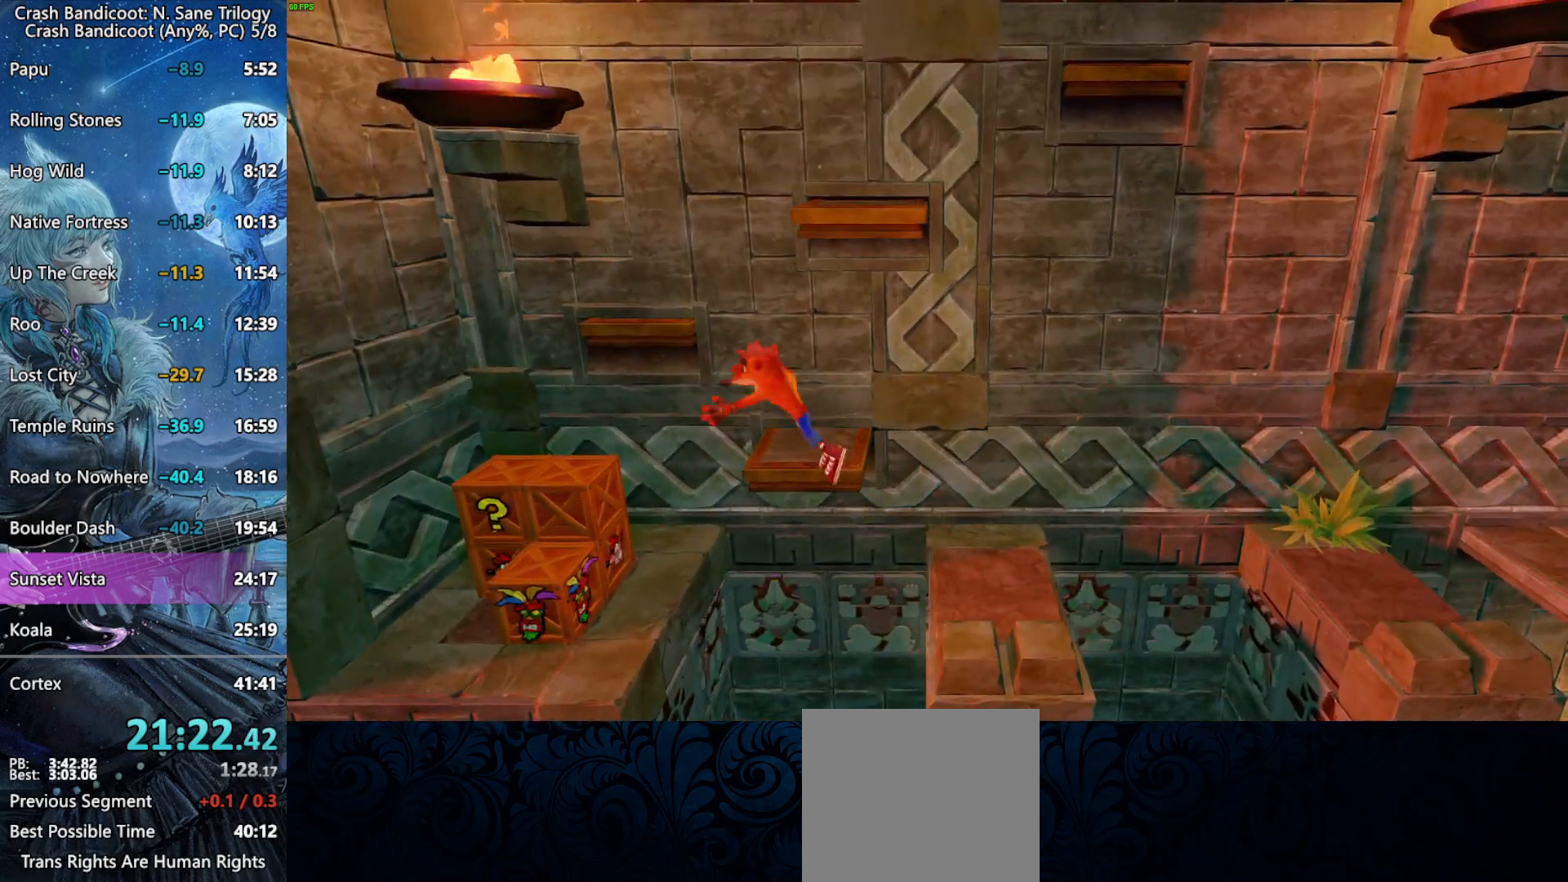
{"buttons": ["SQUARE", "DPAD_UP"], "left_stick": "center", "events": [[83, "R2", "up"], [117, "CROSS", "up"], [350, "SQUARE", "down"], [383, "DPAD_UP", "down"], [433, "DPAD_LEFT", "up"]]}
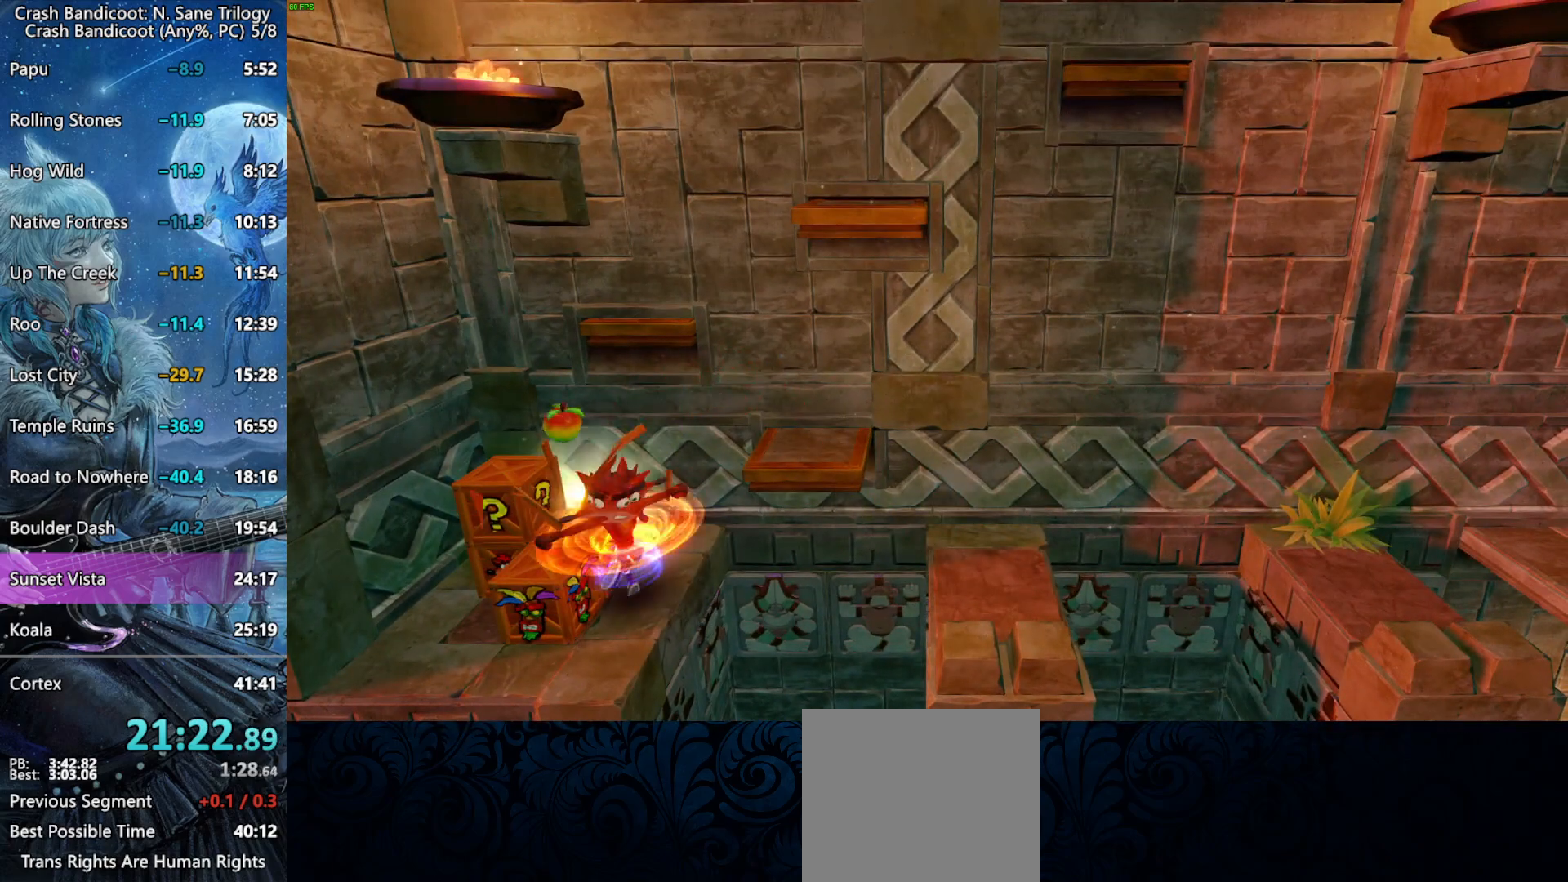
{"buttons": [], "left_stick": "center", "events": [[283, "SQUARE", "up"], [317, "DPAD_LEFT", "down"], [450, "DPAD_LEFT", "up"], [450, "DPAD_UP", "up"]]}
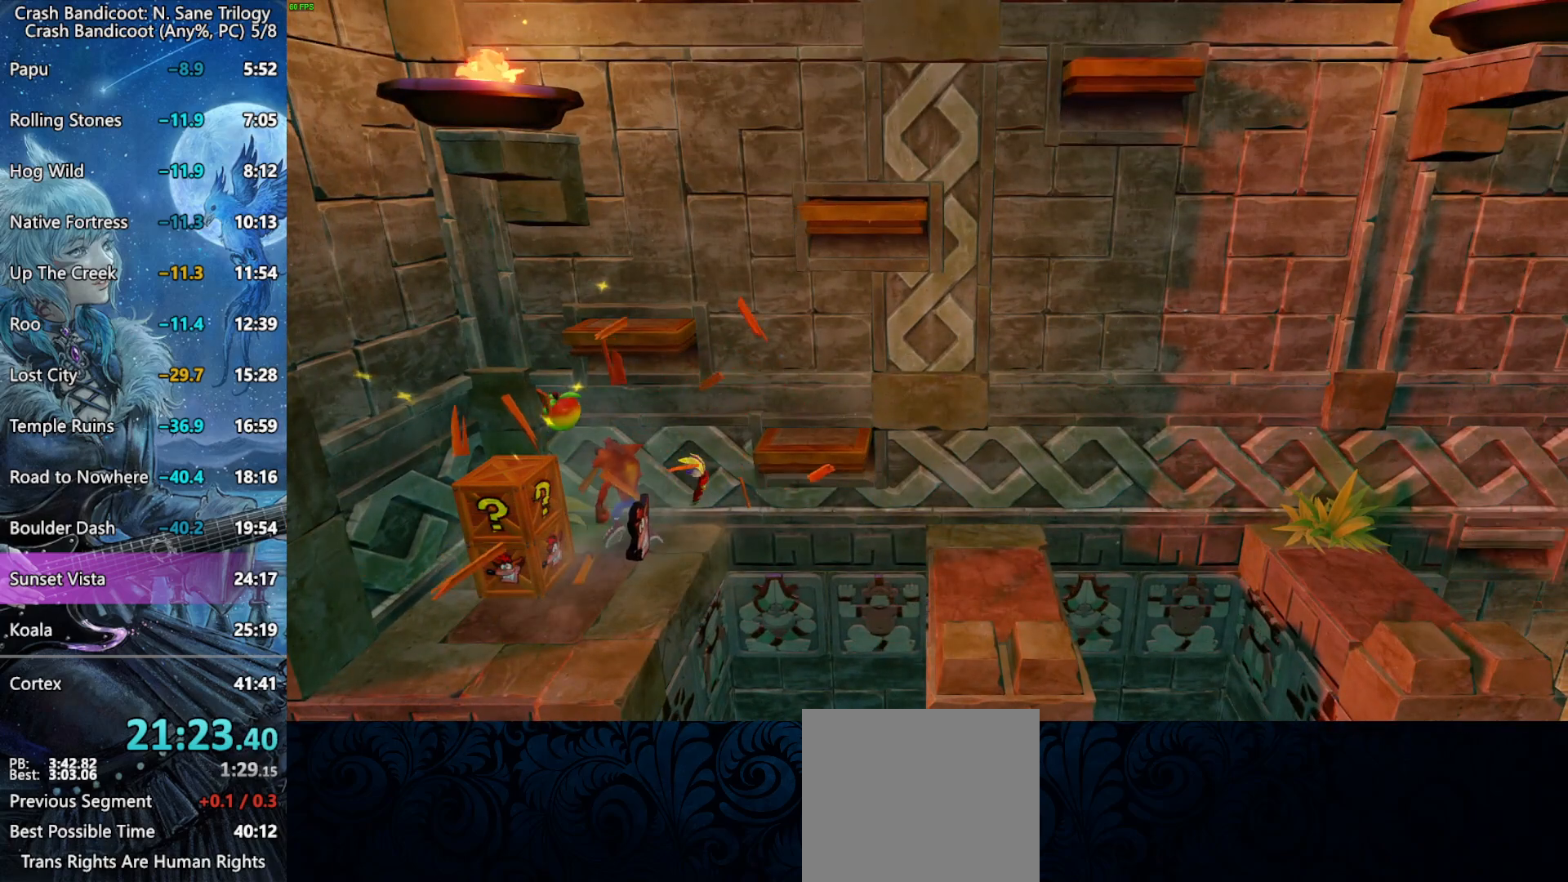
{"buttons": [], "left_stick": "center", "events": [[100, "DPAD_LEFT", "down"], [217, "DPAD_LEFT", "up"], [383, "DPAD_LEFT", "down"], [483, "DPAD_LEFT", "up"]]}
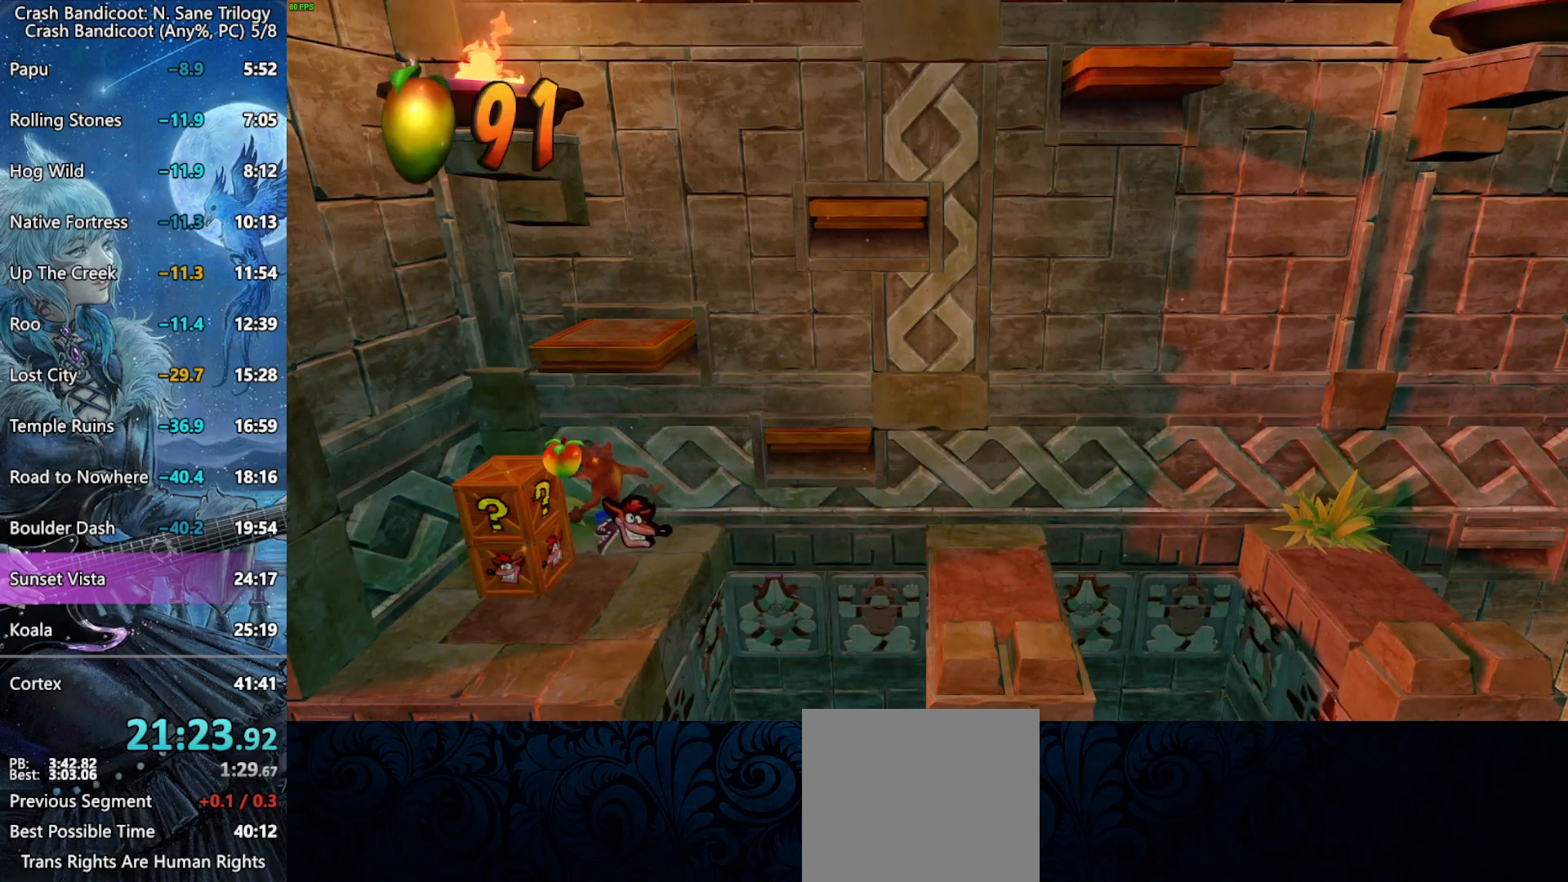
{"buttons": [], "left_stick": "center", "events": [[133, "DPAD_LEFT", "down"], [200, "DPAD_LEFT", "up"], [367, "DPAD_LEFT", "down"], [383, "DPAD_LEFT", "up"]]}
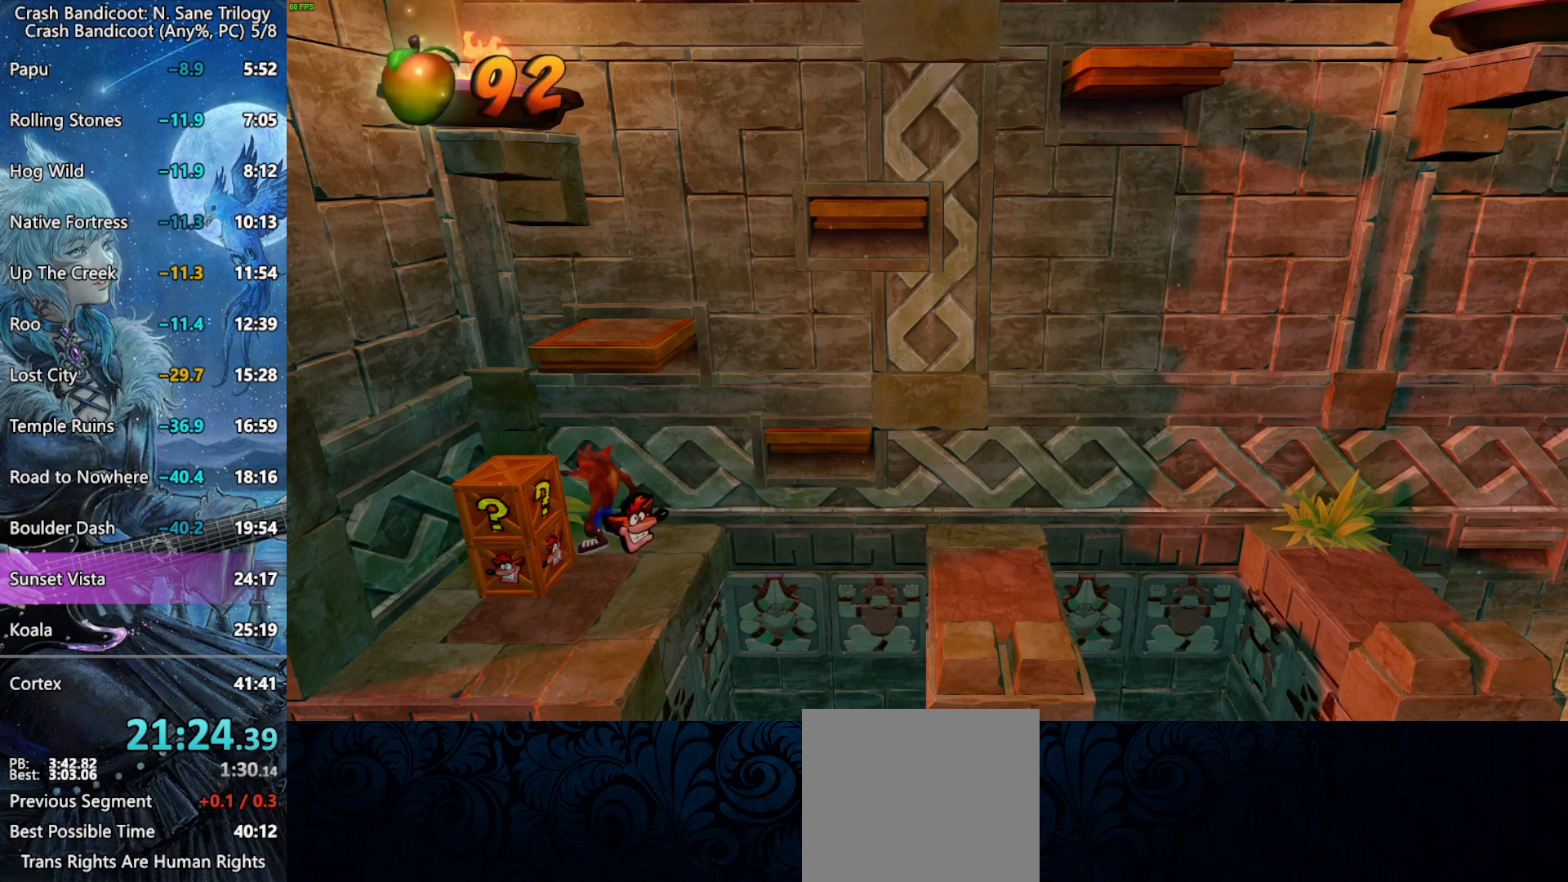
{"buttons": ["DPAD_UP"], "left_stick": "center", "events": [[83, "DPAD_UP", "down"]]}
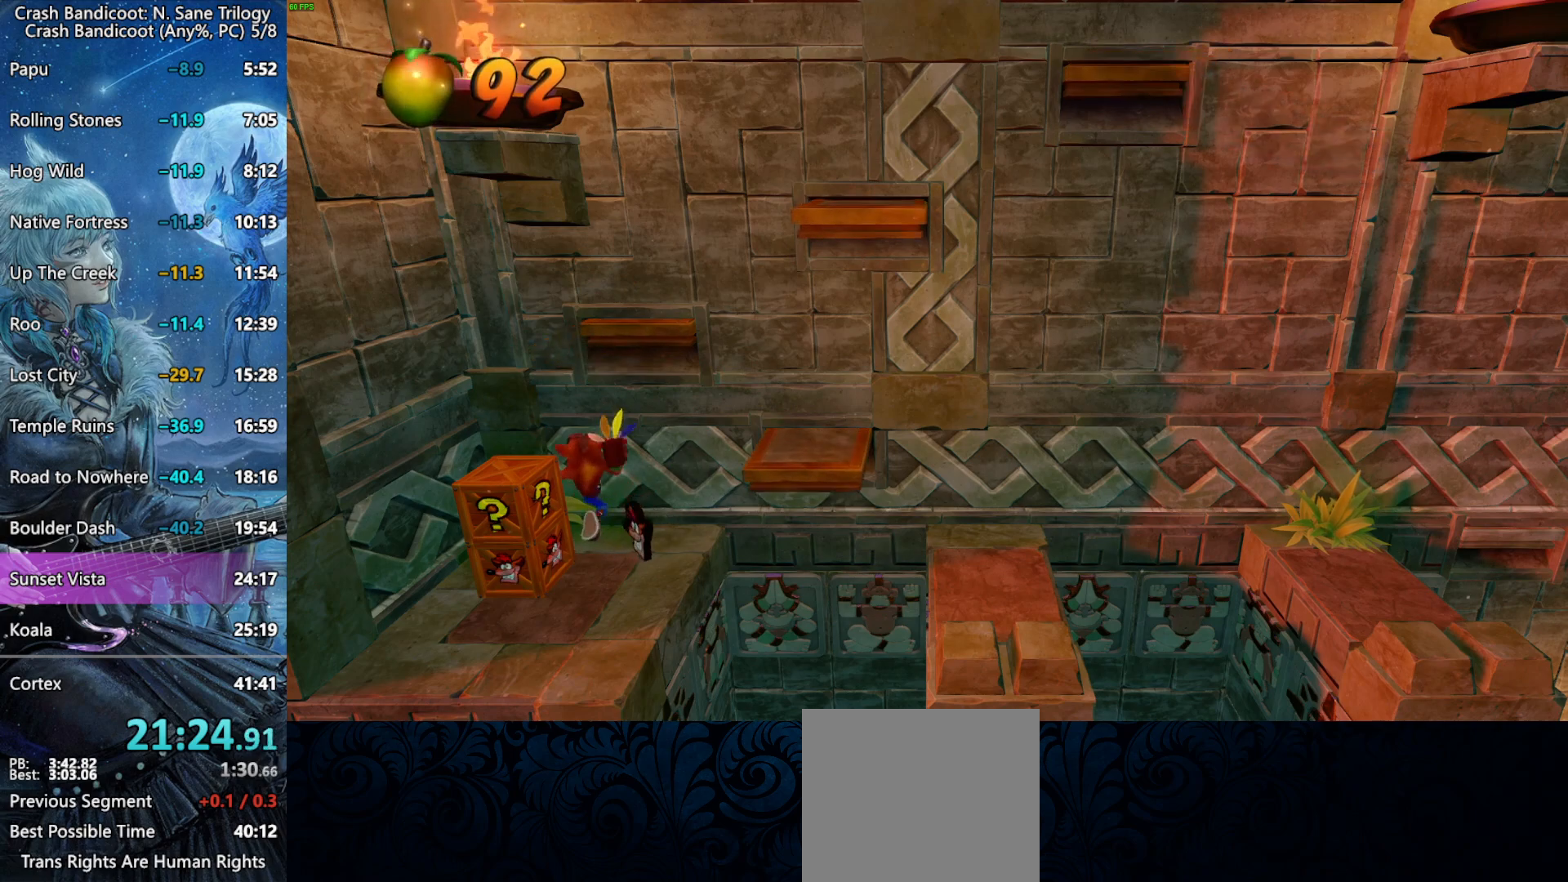
{"buttons": ["CROSS", "DPAD_UP"], "left_stick": "center", "events": [[50, "CROSS", "down"], [100, "CROSS", "up"], [500, "CROSS", "down"]]}
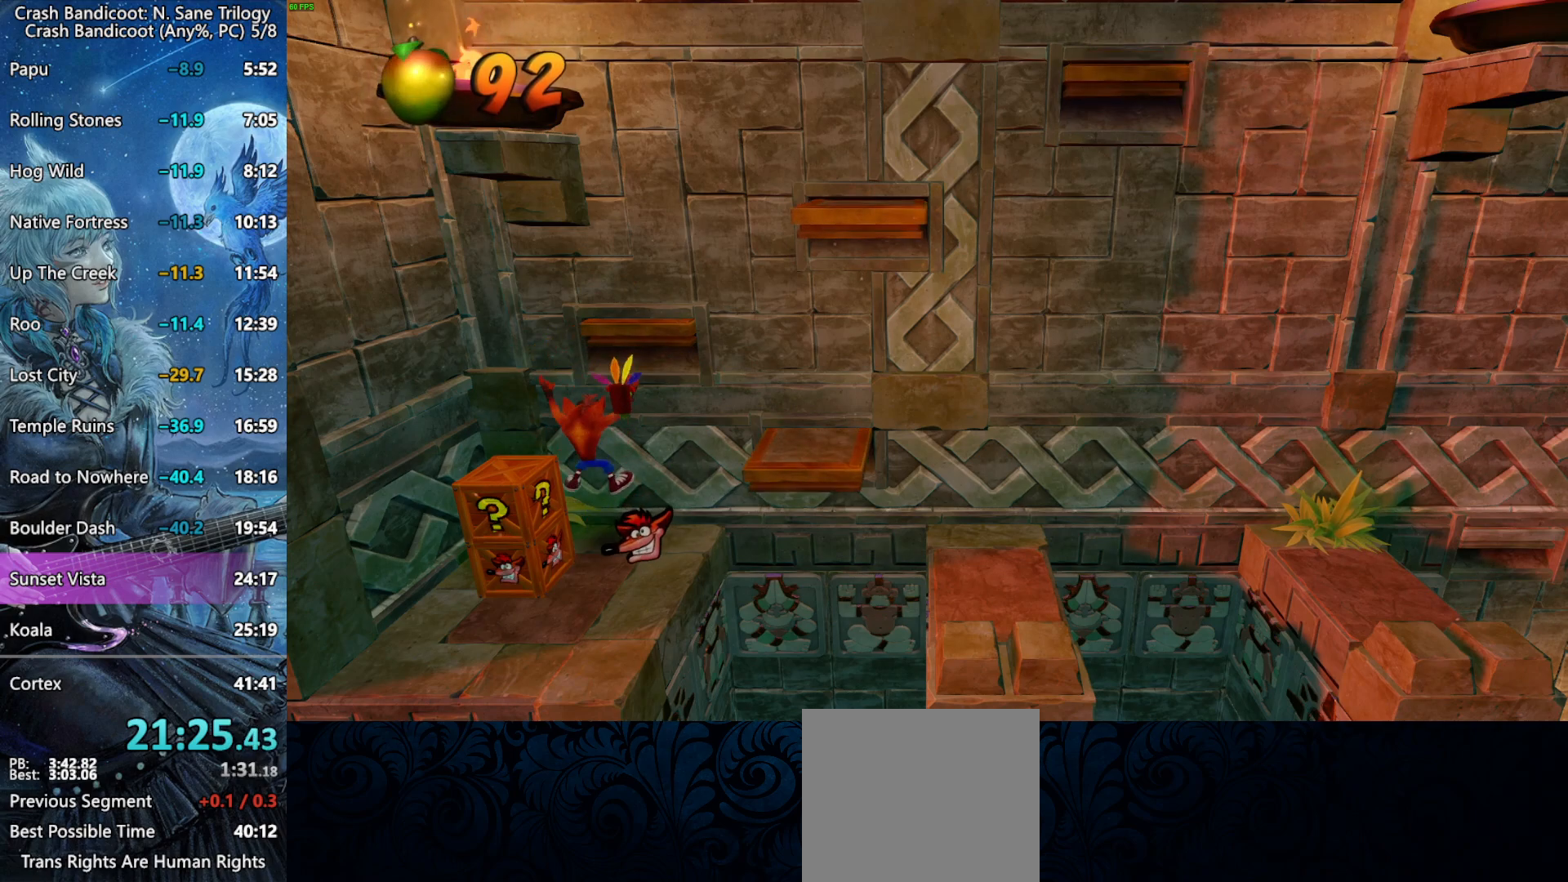
{"buttons": ["CROSS", "DPAD_UP"], "left_stick": "center", "events": []}
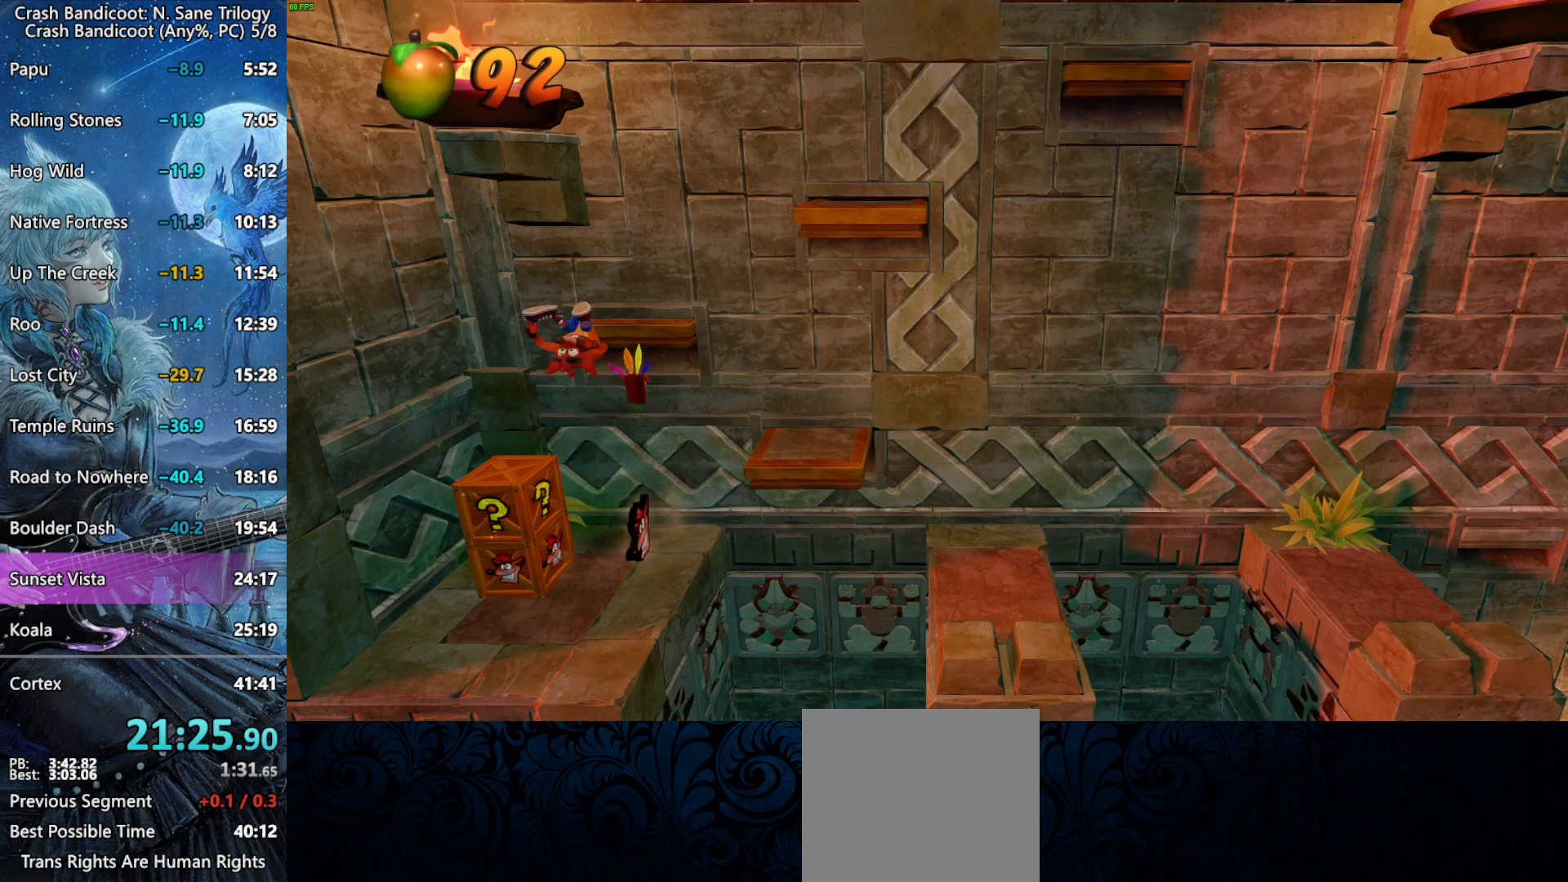
{"buttons": ["CROSS", "DPAD_UP"], "left_stick": "center", "events": [[217, "CROSS", "up"], [283, "CROSS", "down"], [350, "CROSS", "up"], [383, "CROSS", "down"], [450, "CROSS", "up"], [483, "CROSS", "down"]]}
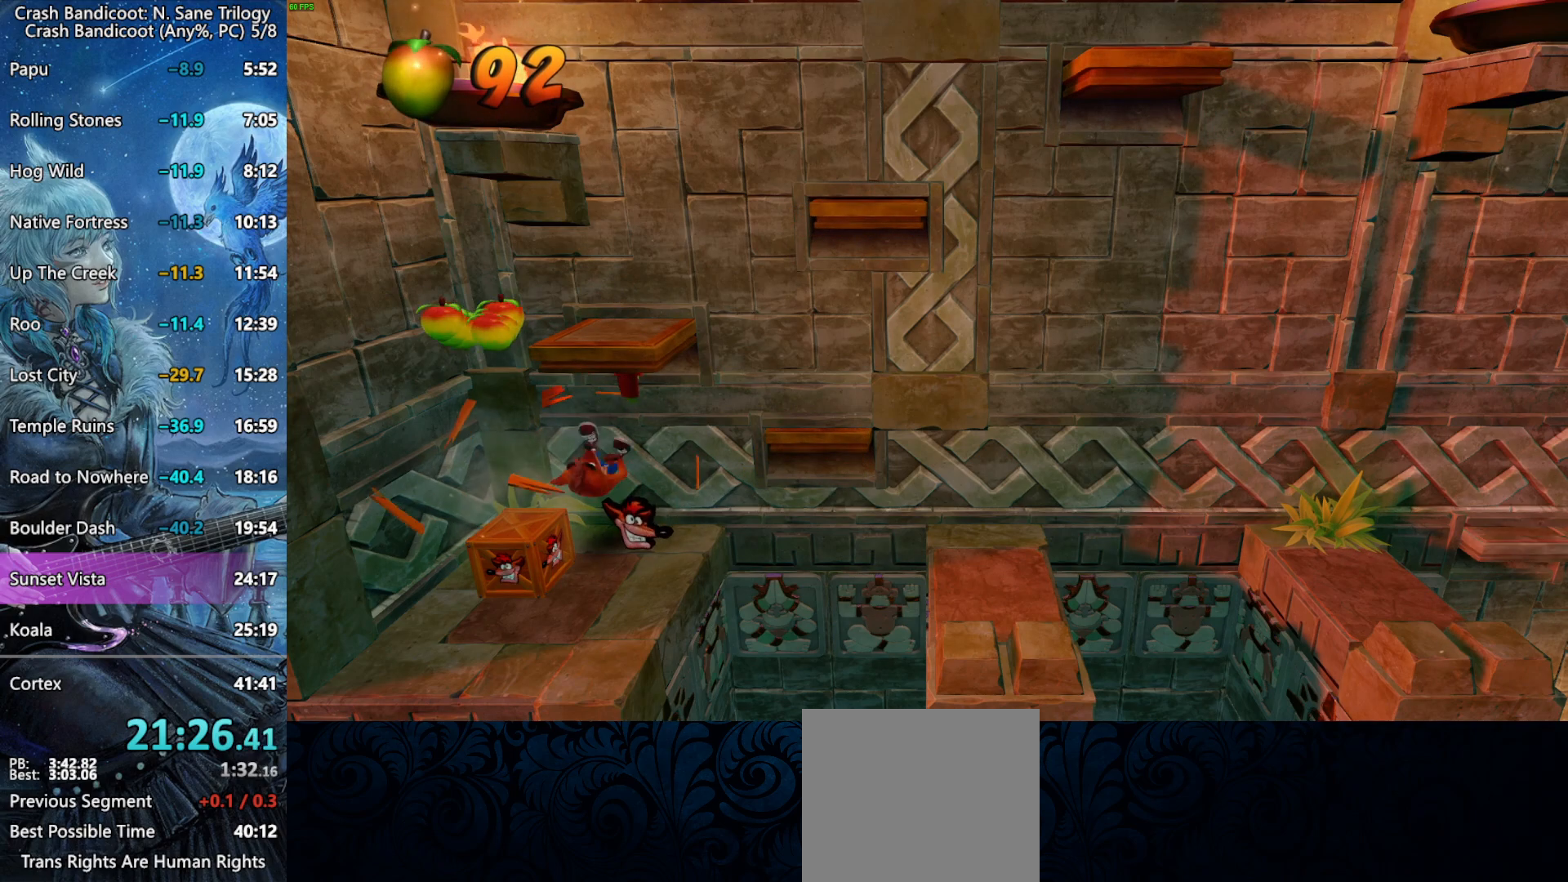
{"buttons": ["DPAD_RIGHT"], "left_stick": "center", "events": [[33, "DPAD_RIGHT", "down"], [67, "CROSS", "up"], [83, "CROSS", "down"], [100, "DPAD_UP", "up"], [117, "DPAD_UP", "down"], [167, "DPAD_RIGHT", "up"], [183, "CROSS", "up"], [383, "DPAD_UP", "up"], [433, "DPAD_RIGHT", "down"]]}
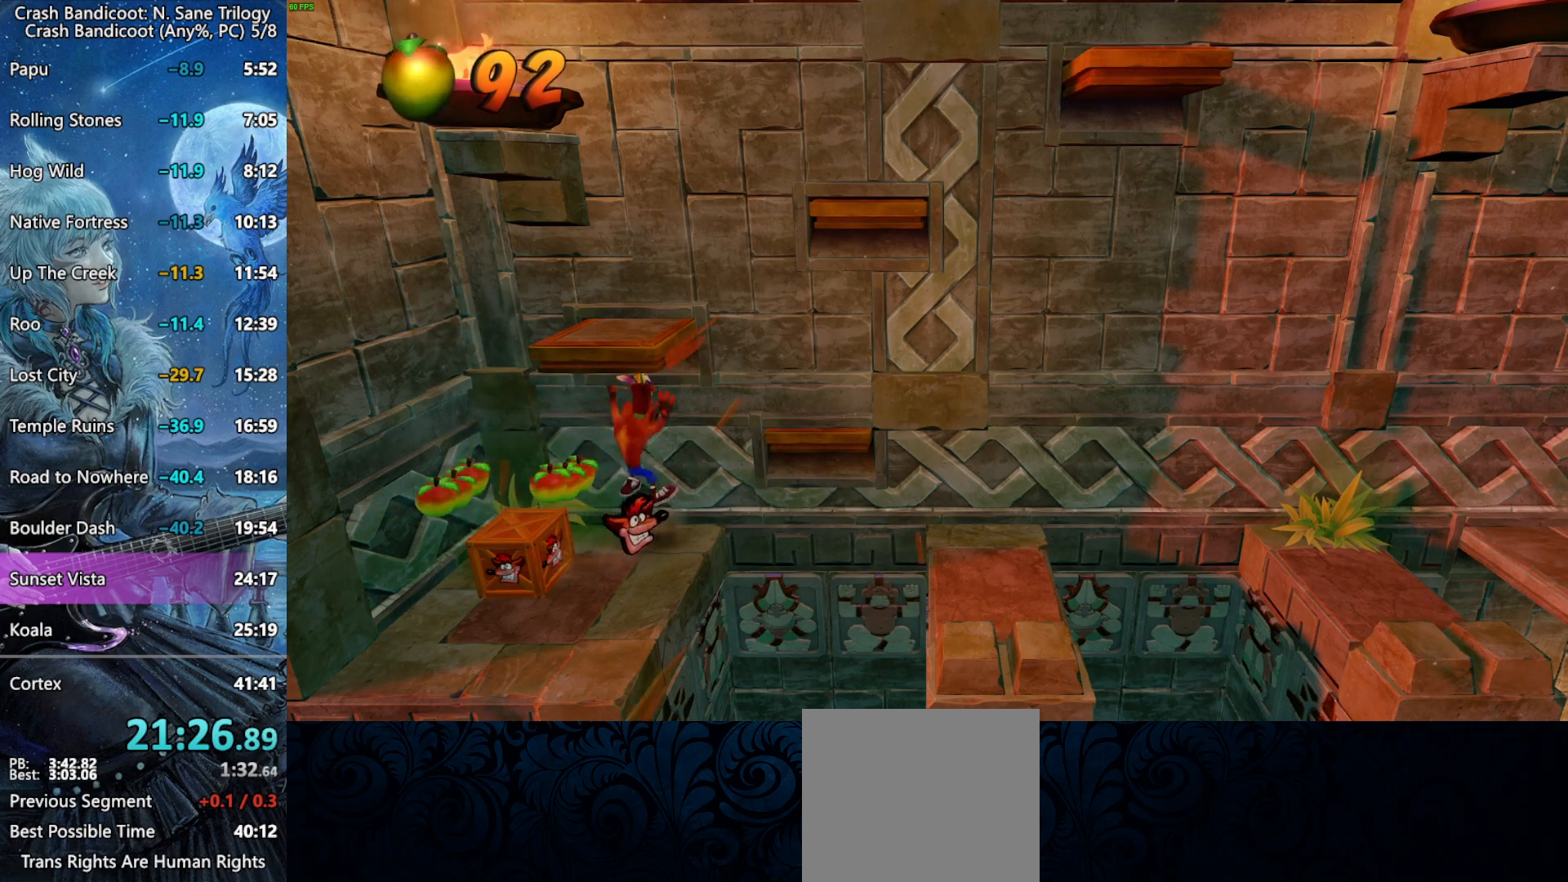
{"buttons": ["CROSS", "DPAD_RIGHT"], "left_stick": "center", "events": [[167, "CROSS", "down"]]}
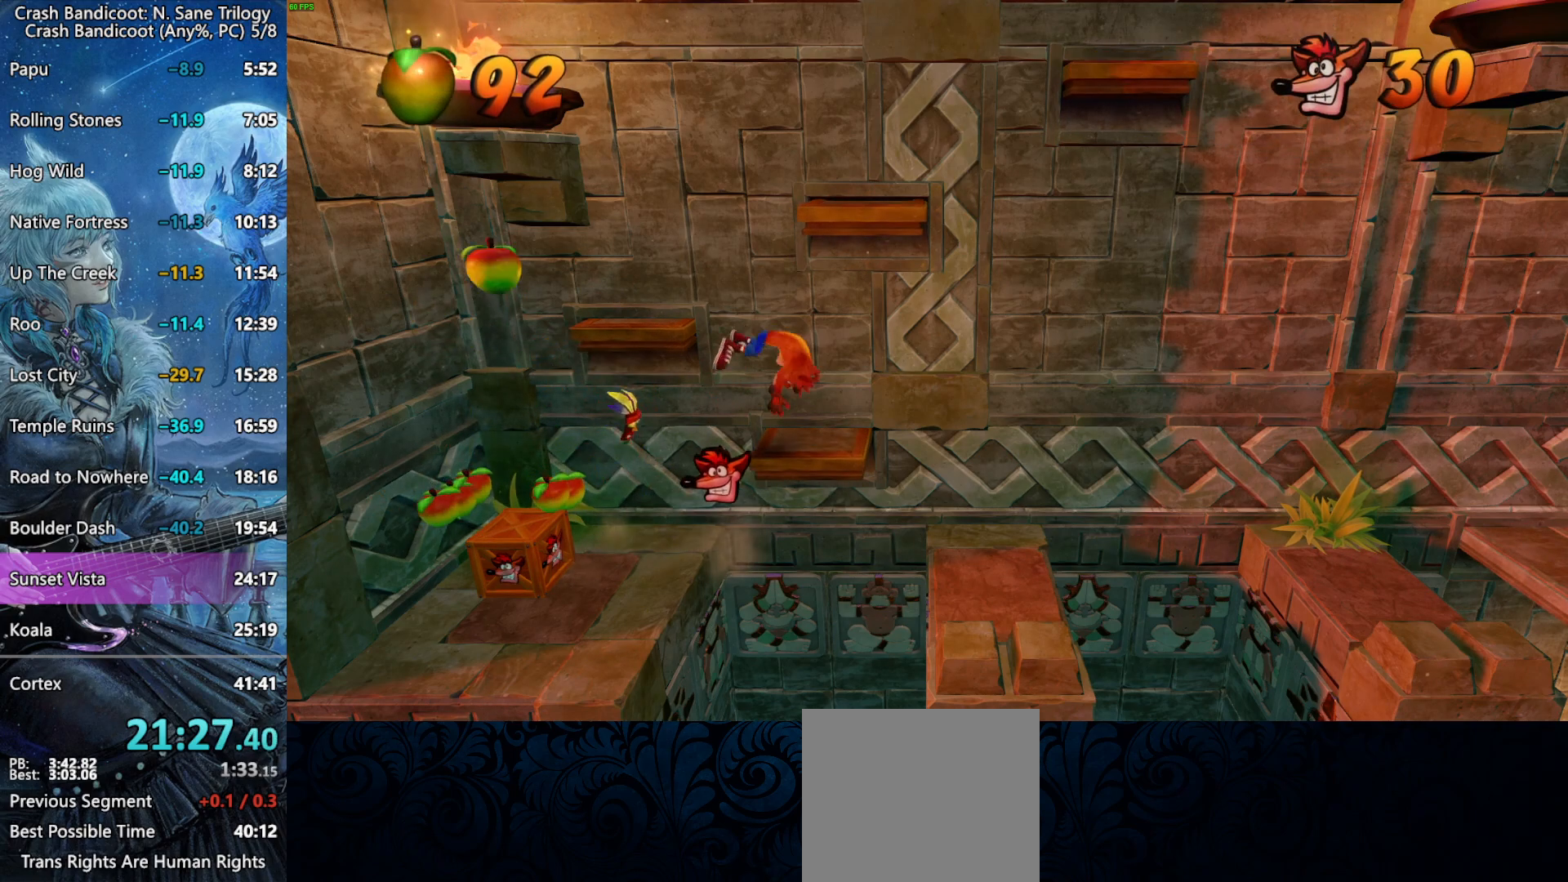
{"buttons": [], "left_stick": "center", "events": [[67, "DPAD_UP", "down"], [117, "CROSS", "up"], [150, "DPAD_RIGHT", "up"], [300, "DPAD_UP", "up"]]}
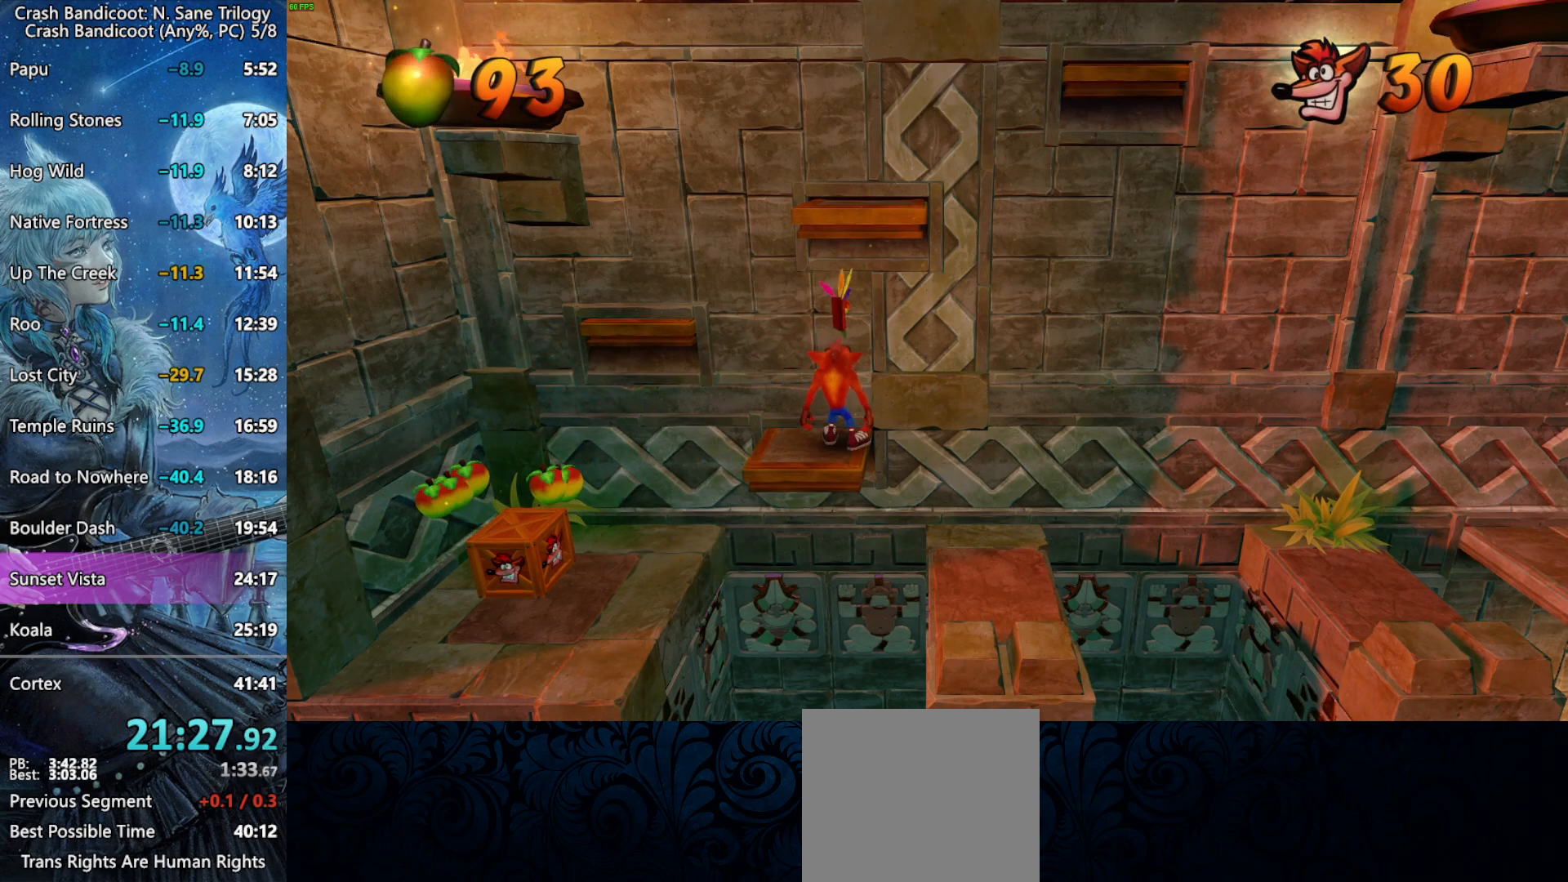
{"buttons": ["CROSS", "DPAD_LEFT"], "left_stick": "center", "events": [[200, "DPAD_LEFT", "down"], [400, "CROSS", "down"]]}
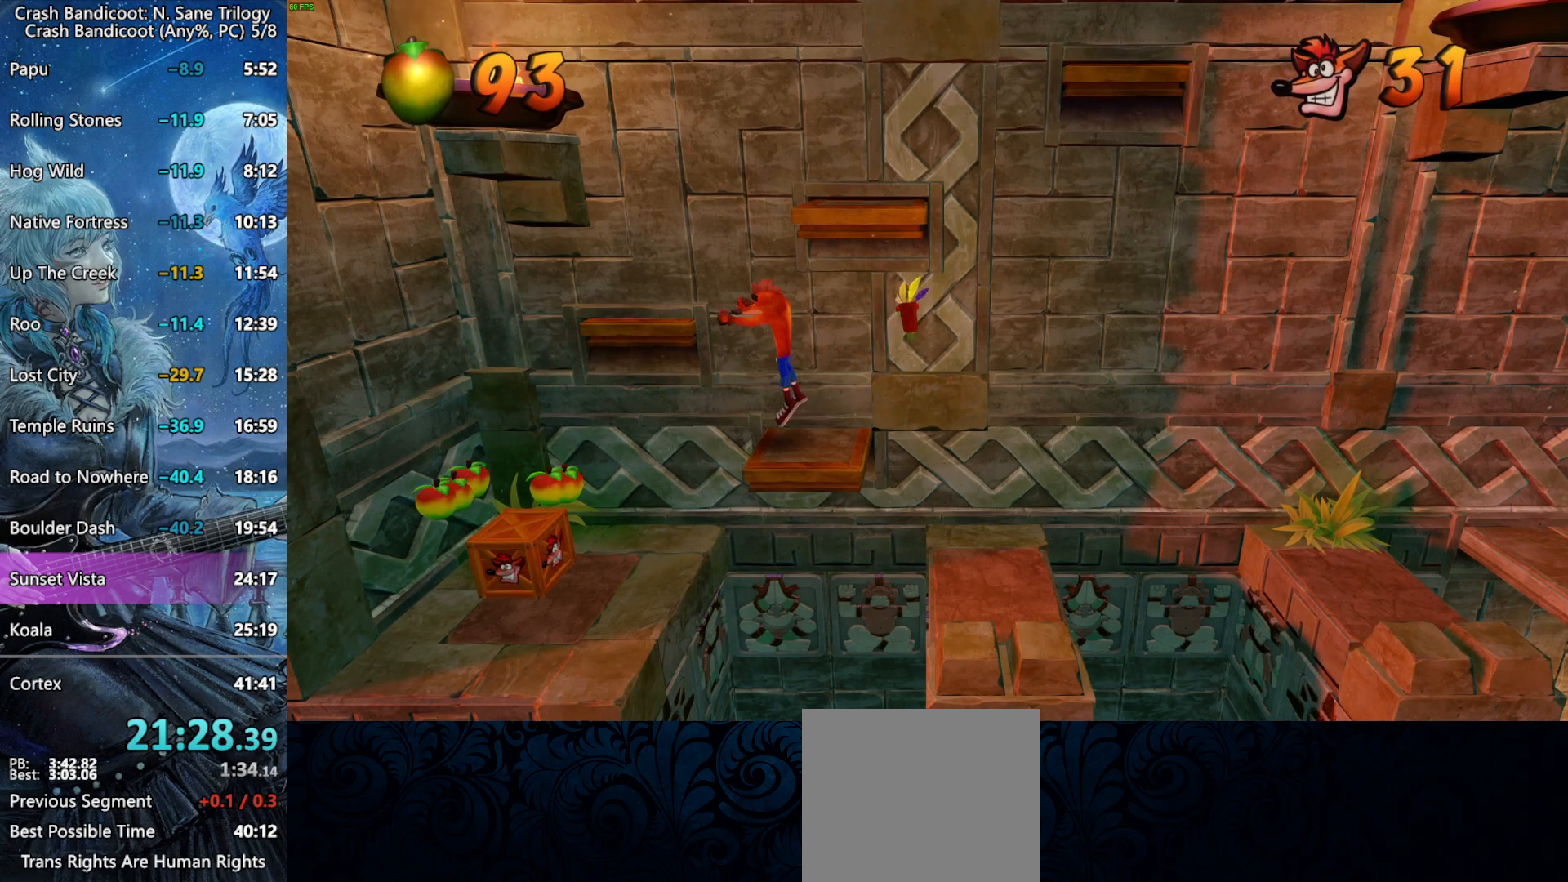
{"buttons": ["DPAD_UP"], "left_stick": "center", "events": [[217, "DPAD_UP", "down"], [250, "DPAD_LEFT", "up"], [383, "CROSS", "up"]]}
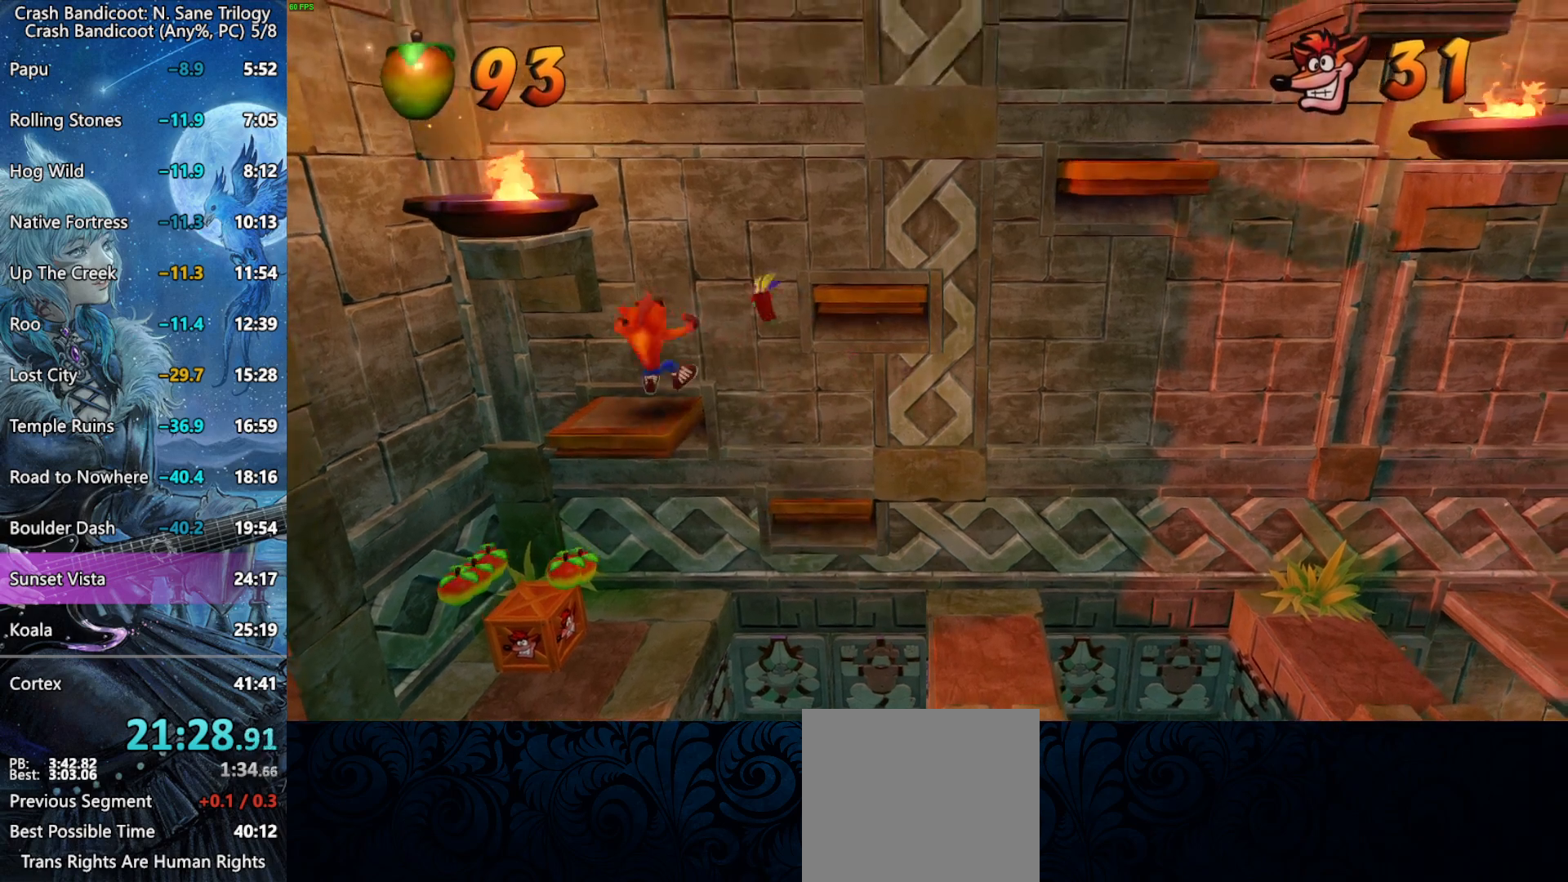
{"buttons": [], "left_stick": "center", "events": [[17, "DPAD_UP", "up"]]}
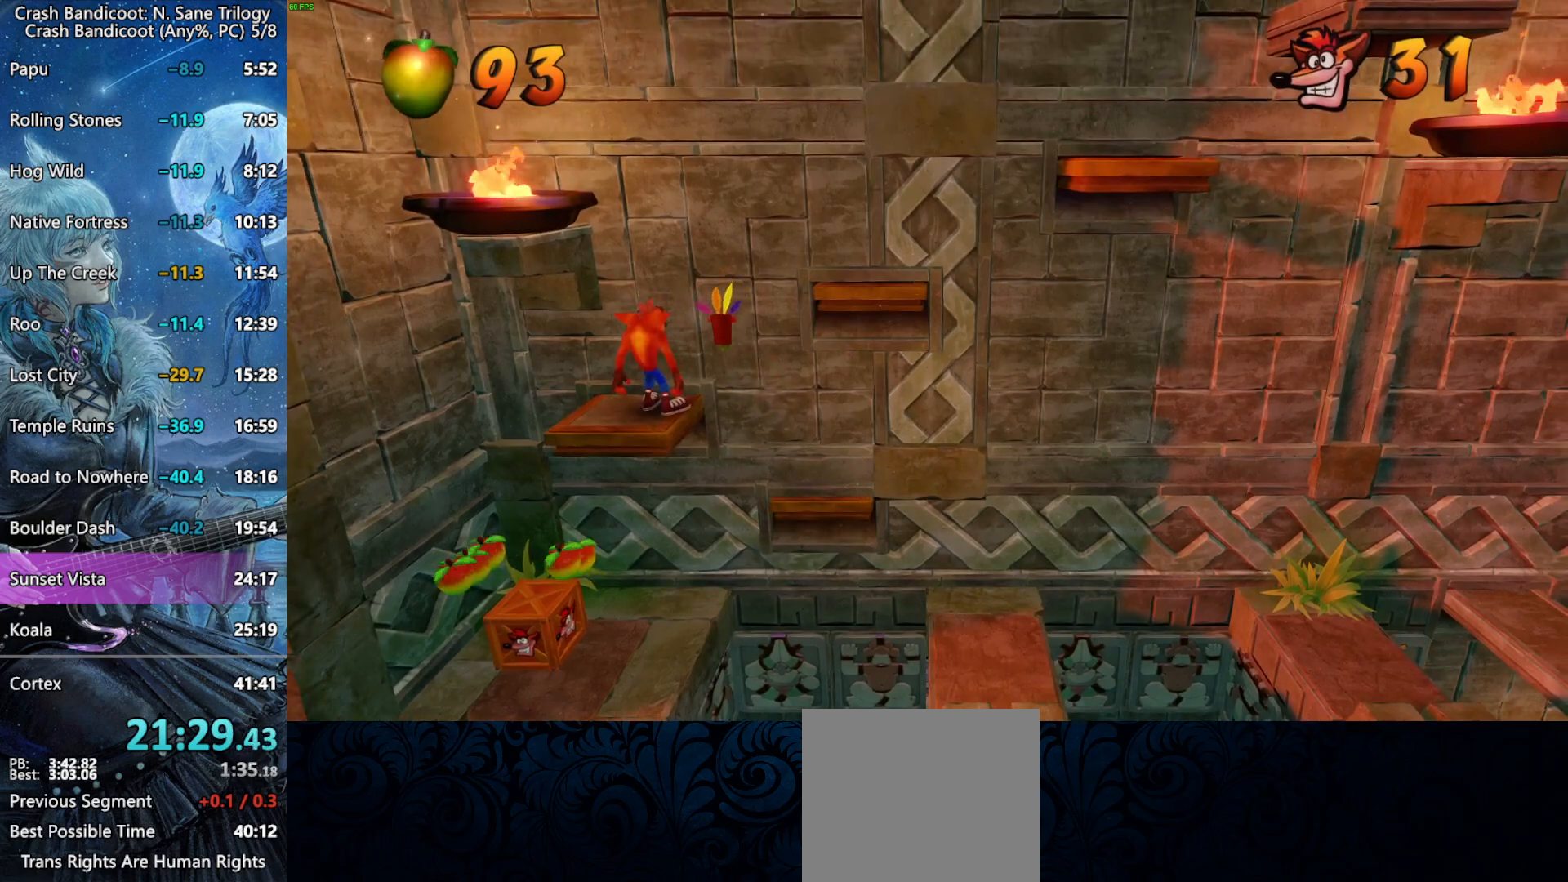
{"buttons": ["CROSS", "DPAD_RIGHT"], "left_stick": "center", "events": [[117, "DPAD_RIGHT", "down"], [333, "CROSS", "down"]]}
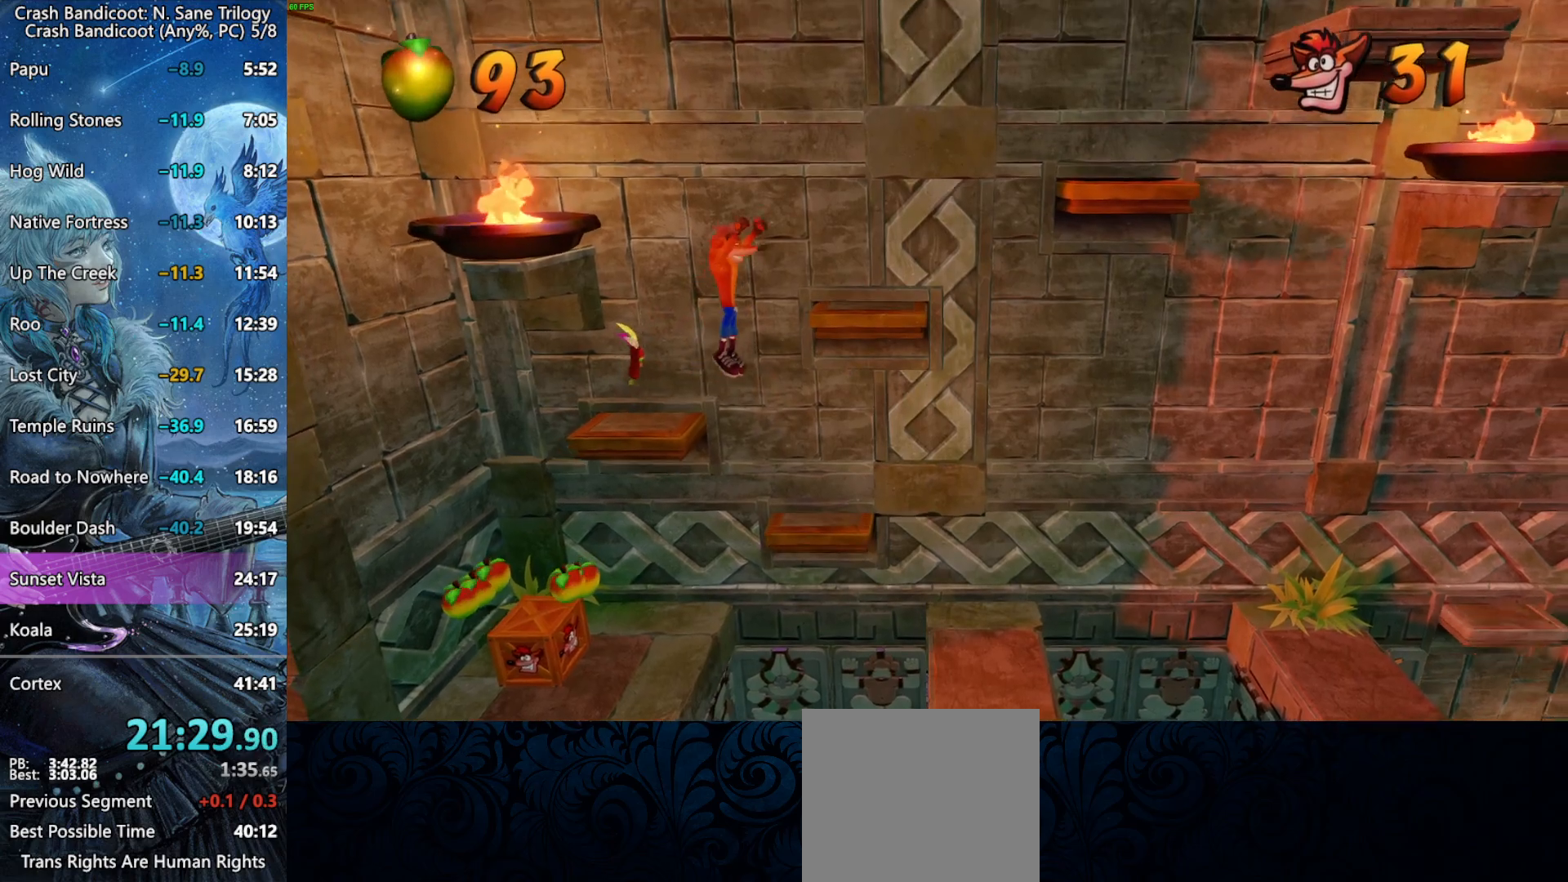
{"buttons": [], "left_stick": "center", "events": [[233, "DPAD_UP", "down"], [283, "CROSS", "up"], [283, "DPAD_RIGHT", "up"], [417, "DPAD_UP", "up"]]}
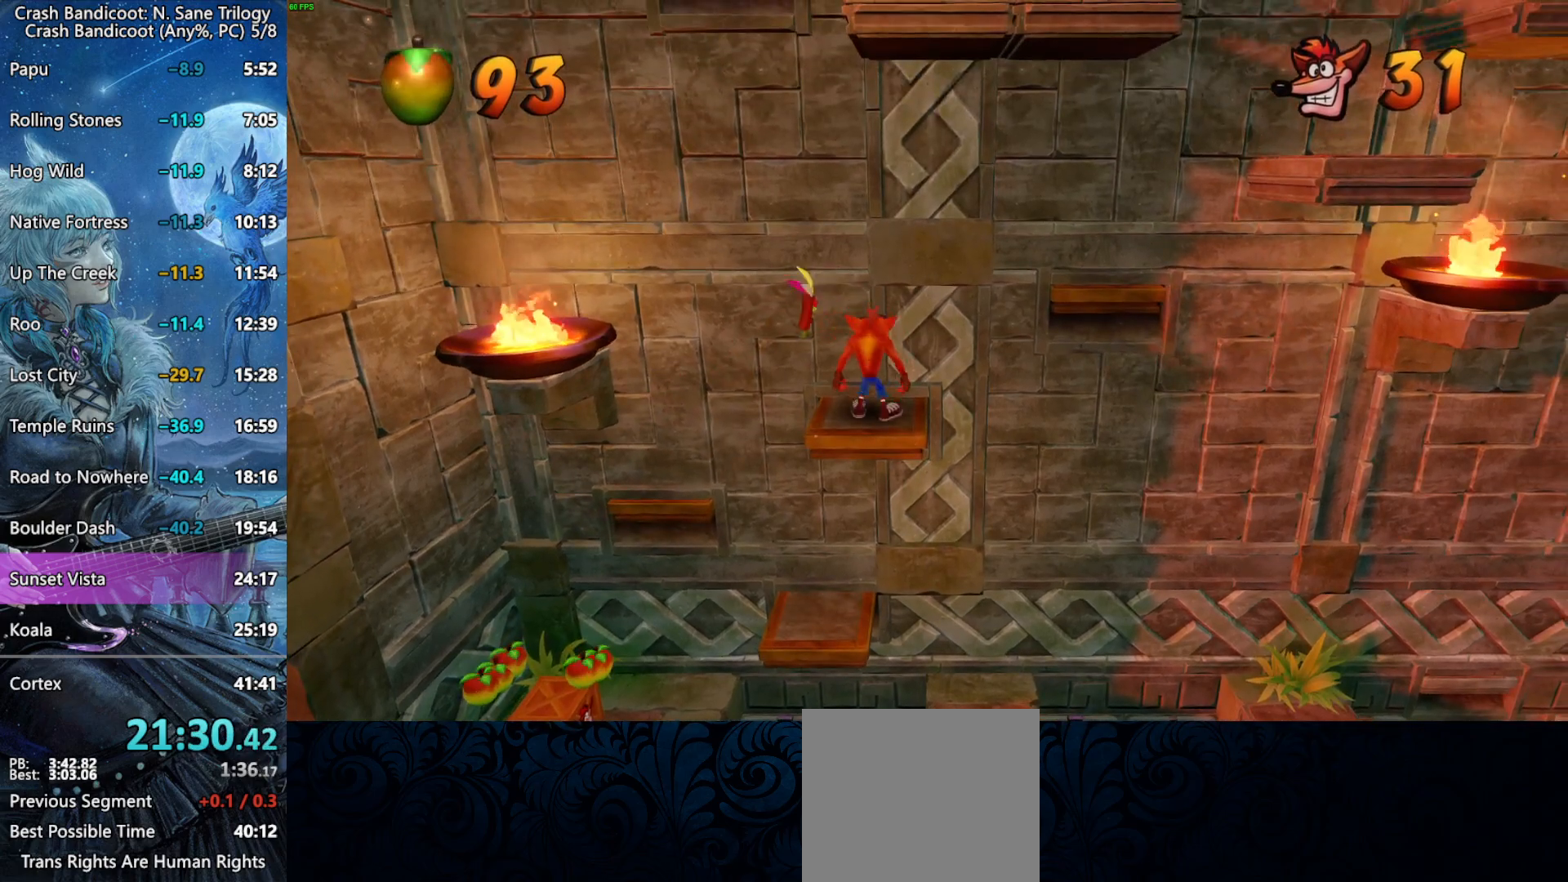
{"buttons": ["CROSS", "DPAD_RIGHT"], "left_stick": "center", "events": [[233, "DPAD_RIGHT", "down"], [500, "CROSS", "down"]]}
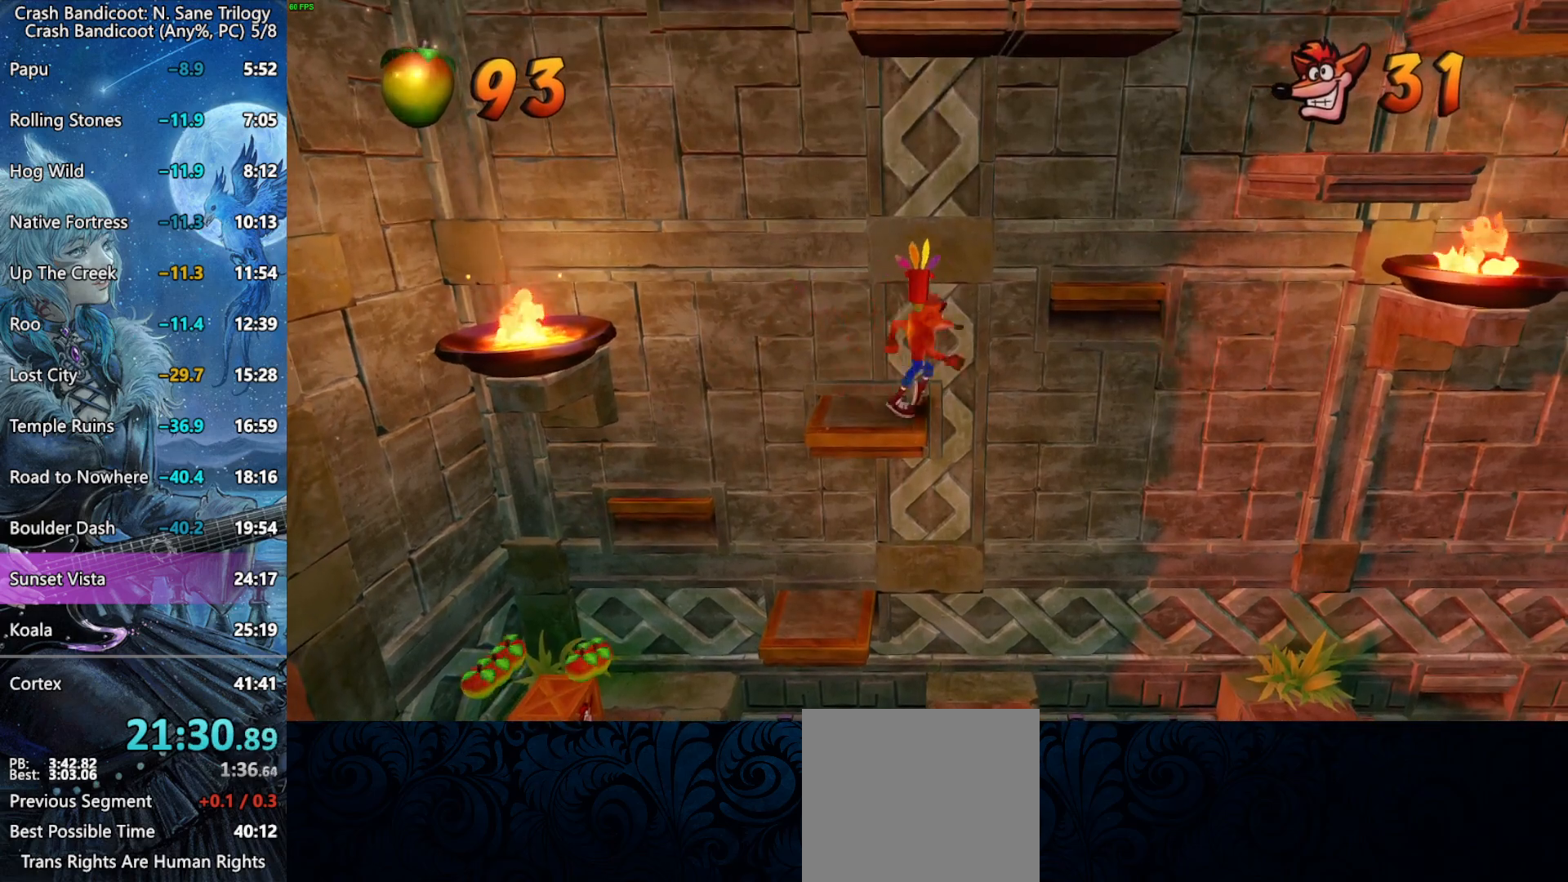
{"buttons": ["CROSS", "DPAD_RIGHT"], "left_stick": "center", "events": [[333, "CROSS", "up"], [467, "CROSS", "down"]]}
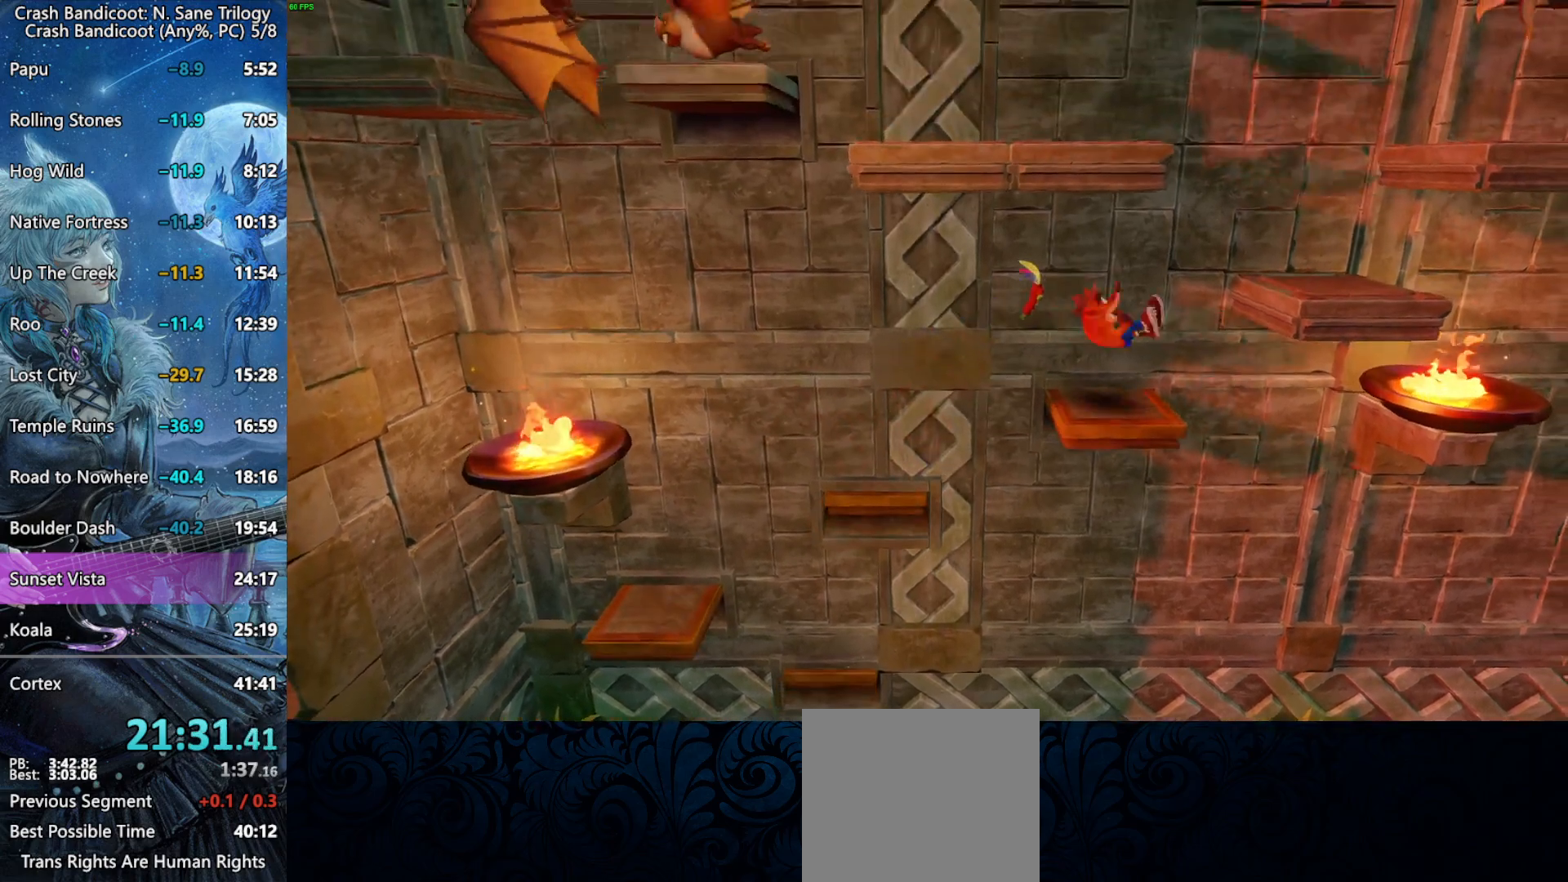
{"buttons": ["CROSS", "DPAD_LEFT"], "left_stick": "center", "events": [[300, "CROSS", "up"], [317, "DPAD_RIGHT", "up"], [383, "DPAD_LEFT", "down"], [417, "CROSS", "down"]]}
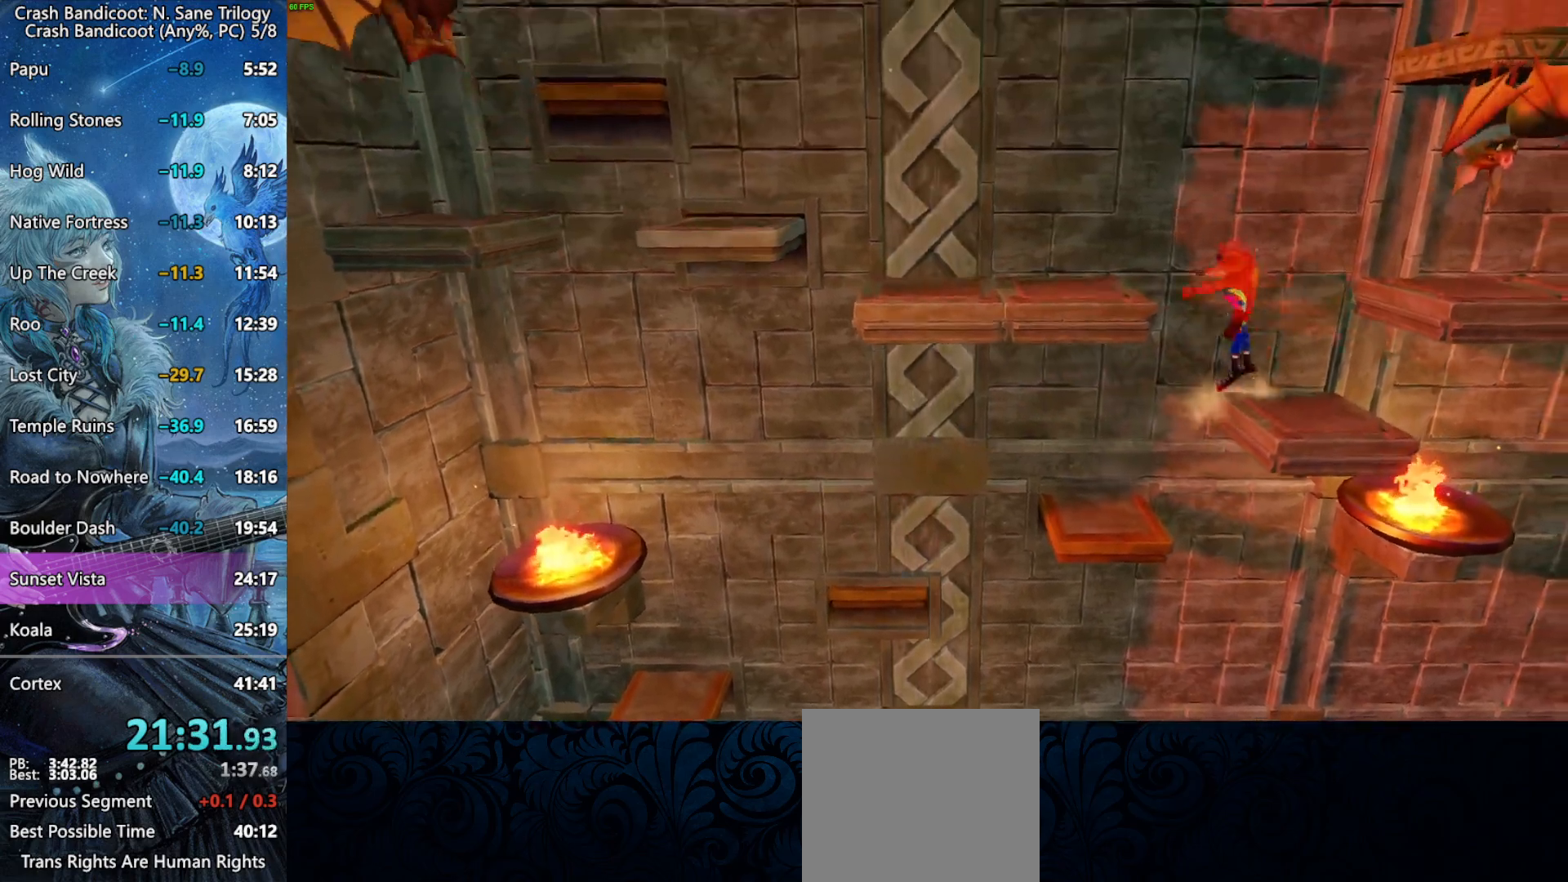
{"buttons": ["DPAD_LEFT"], "left_stick": "center", "events": [[333, "CROSS", "up"]]}
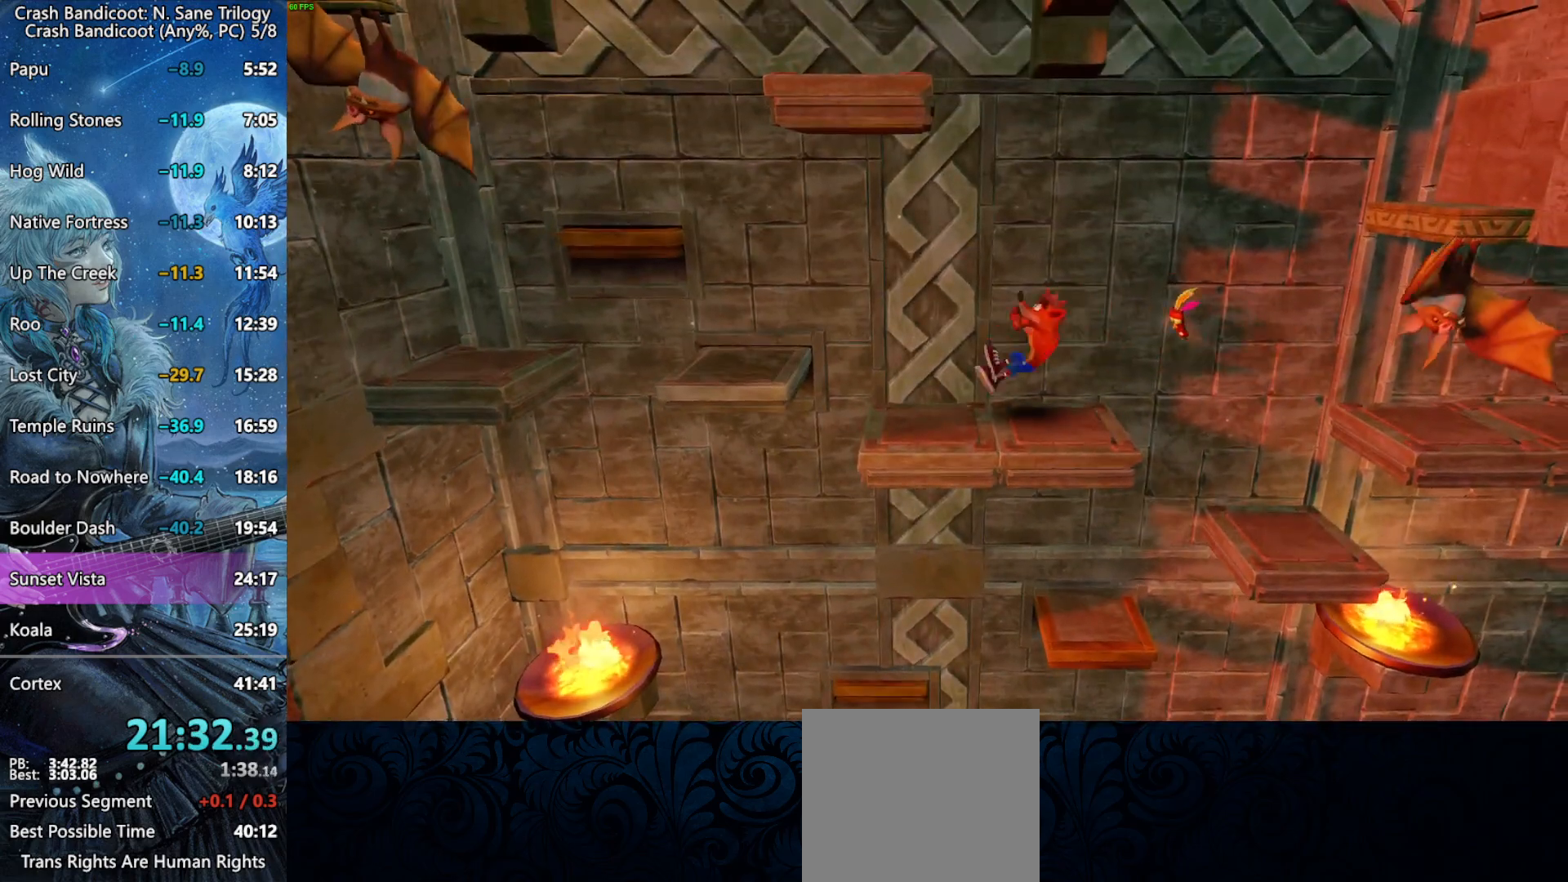
{"buttons": ["DPAD_LEFT"], "left_stick": "center", "events": [[233, "CROSS", "down"], [317, "CROSS", "up"]]}